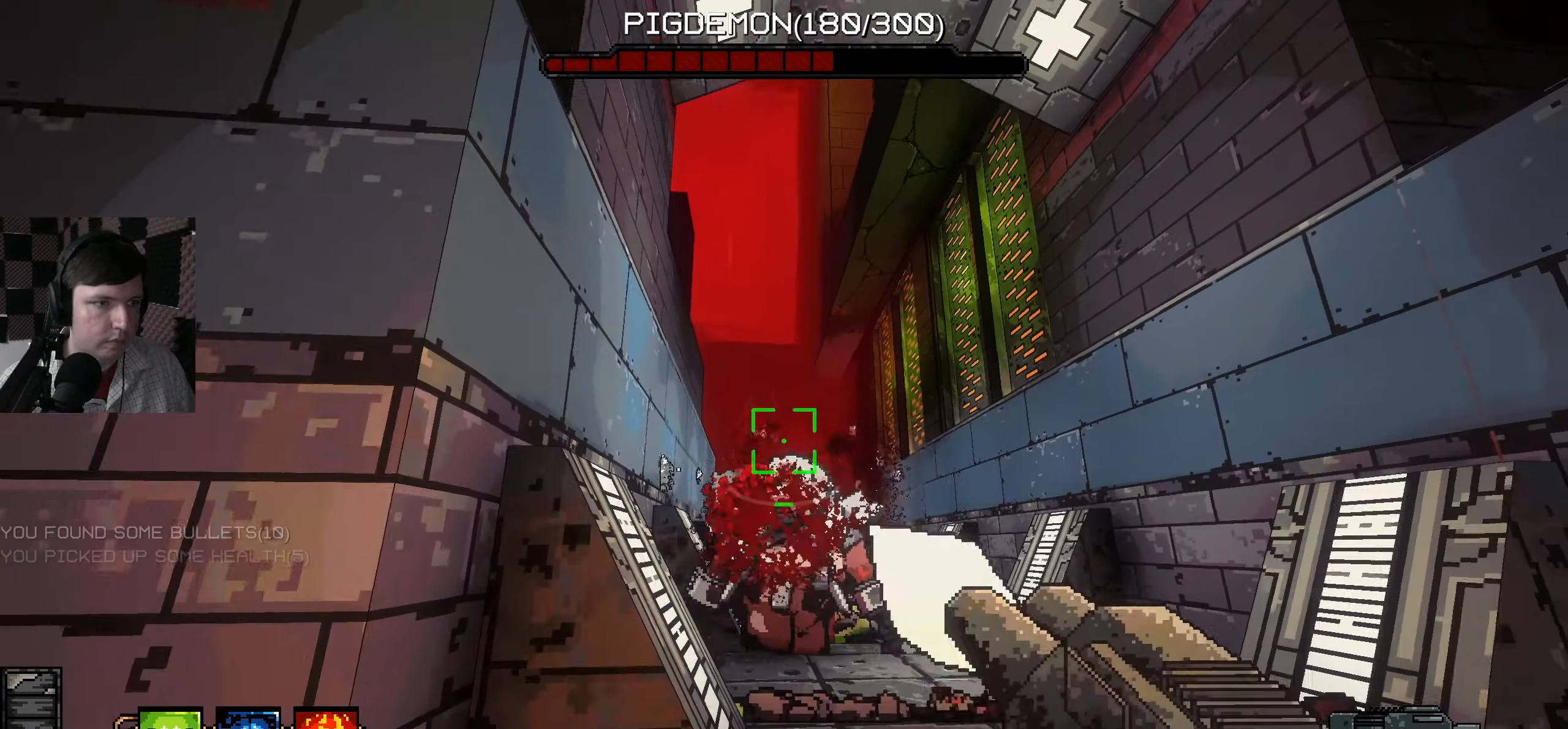
Gameplay with keyboard and mouse; each line is a JSON object with the keys and mouse buttons held at the frame after it. "events" lists presses ("down") and releases ("up") of "a", "ctrl", "d", "e", "q", "s", "shift", "space", "w", "mouse_left", "mouse_wheel", "mouse_right", "mouse_mb4" and "mouse_mb5" between this image and that frame as [ms after this image, input, new state], when the widget could be followed in between. "mouse_left", "mouse_wheel", "mouse_right", "mouse_mb4", "mouse_mb5" = the "left", "wheel", "right", "mb4", "mb5" buttons of the "mouse" list. No other keys are recorded. "wheel" means that the mouse wheel is clicked or scrolled. Mouse movement is not recorded.
{"keys": [], "mouse": [], "events": [[16, "mouse_left", "up"]]}
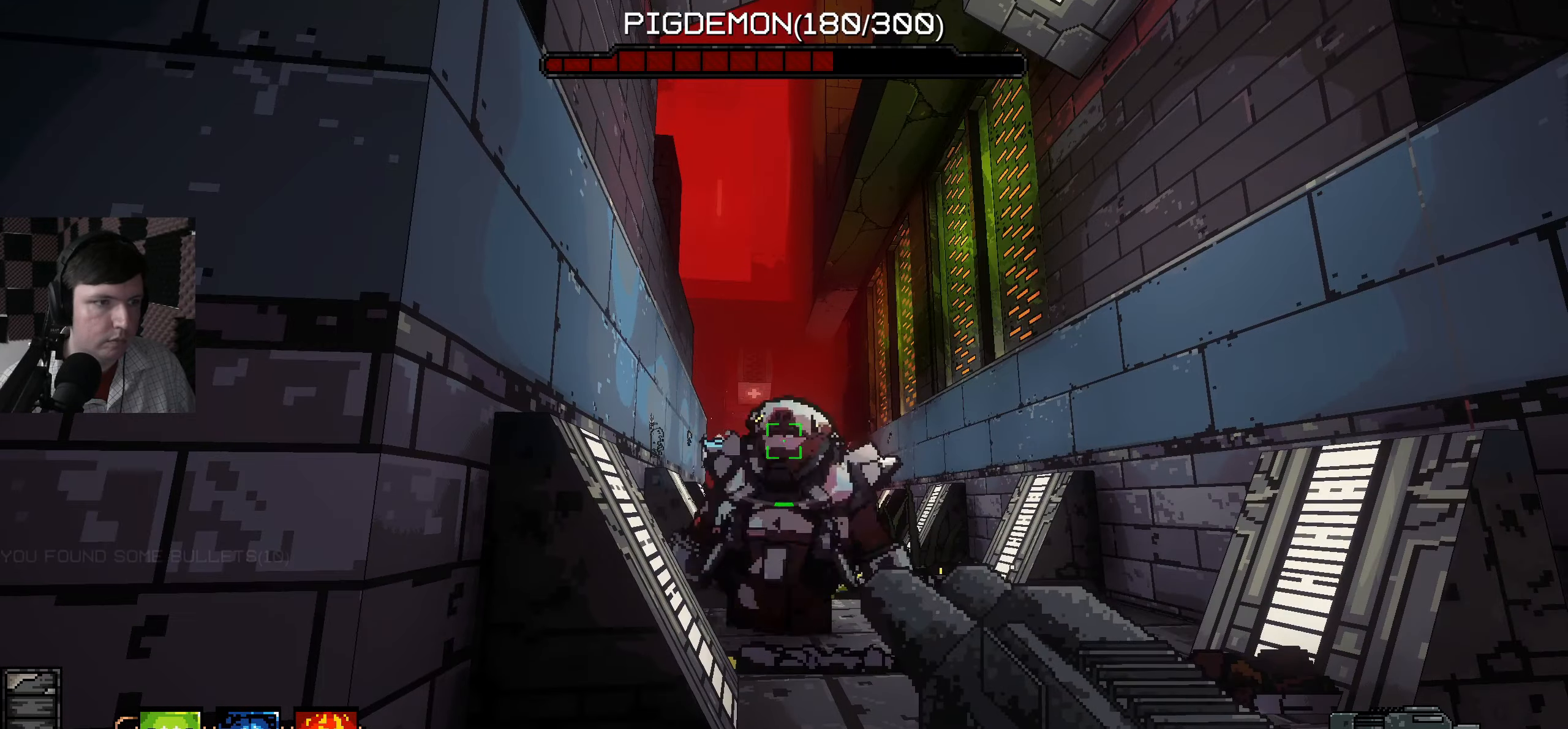
{"keys": ["s"], "mouse": [], "events": [[200, "mouse_left", "down"], [283, "mouse_left", "up"], [483, "s", "down"]]}
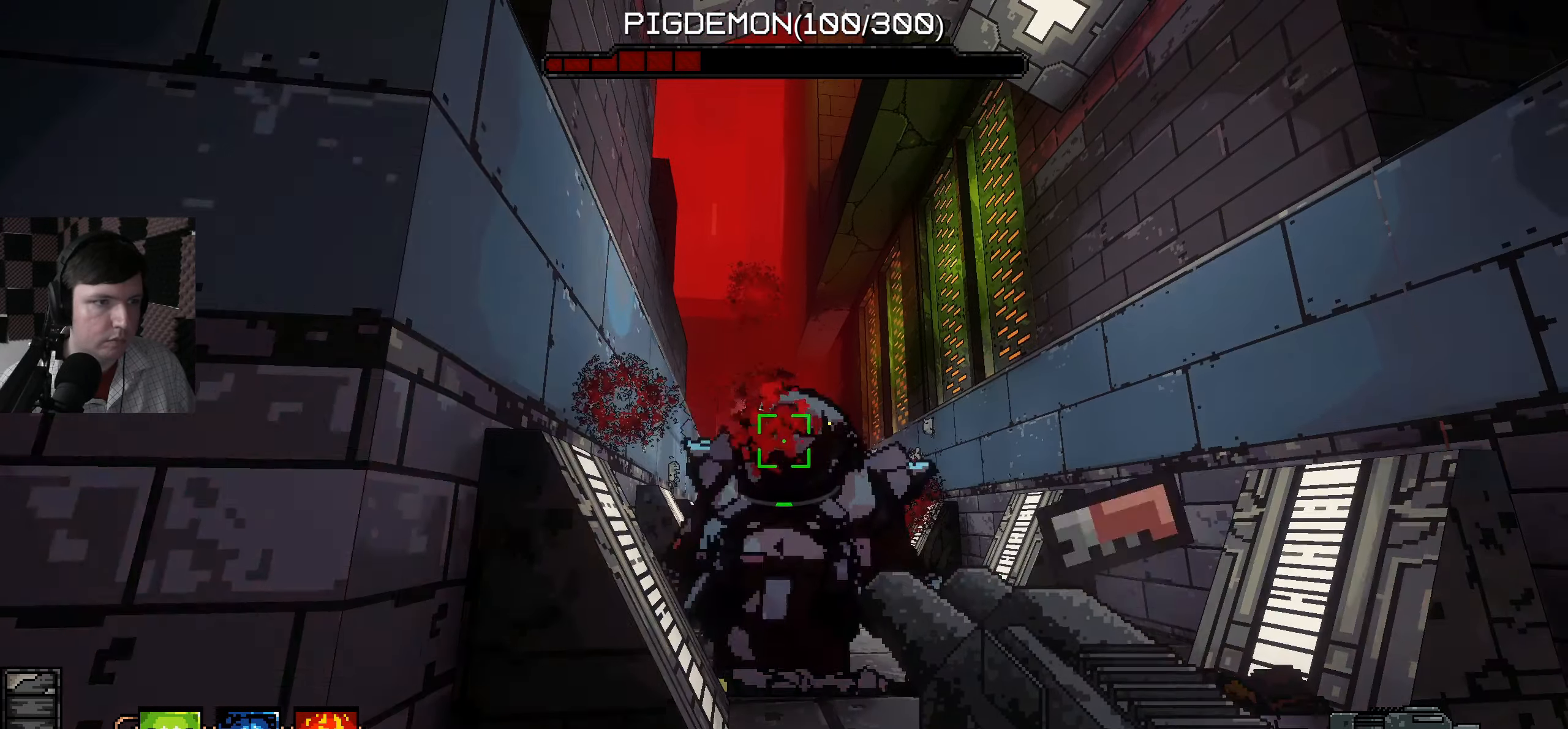
{"keys": ["s"], "mouse": [], "events": []}
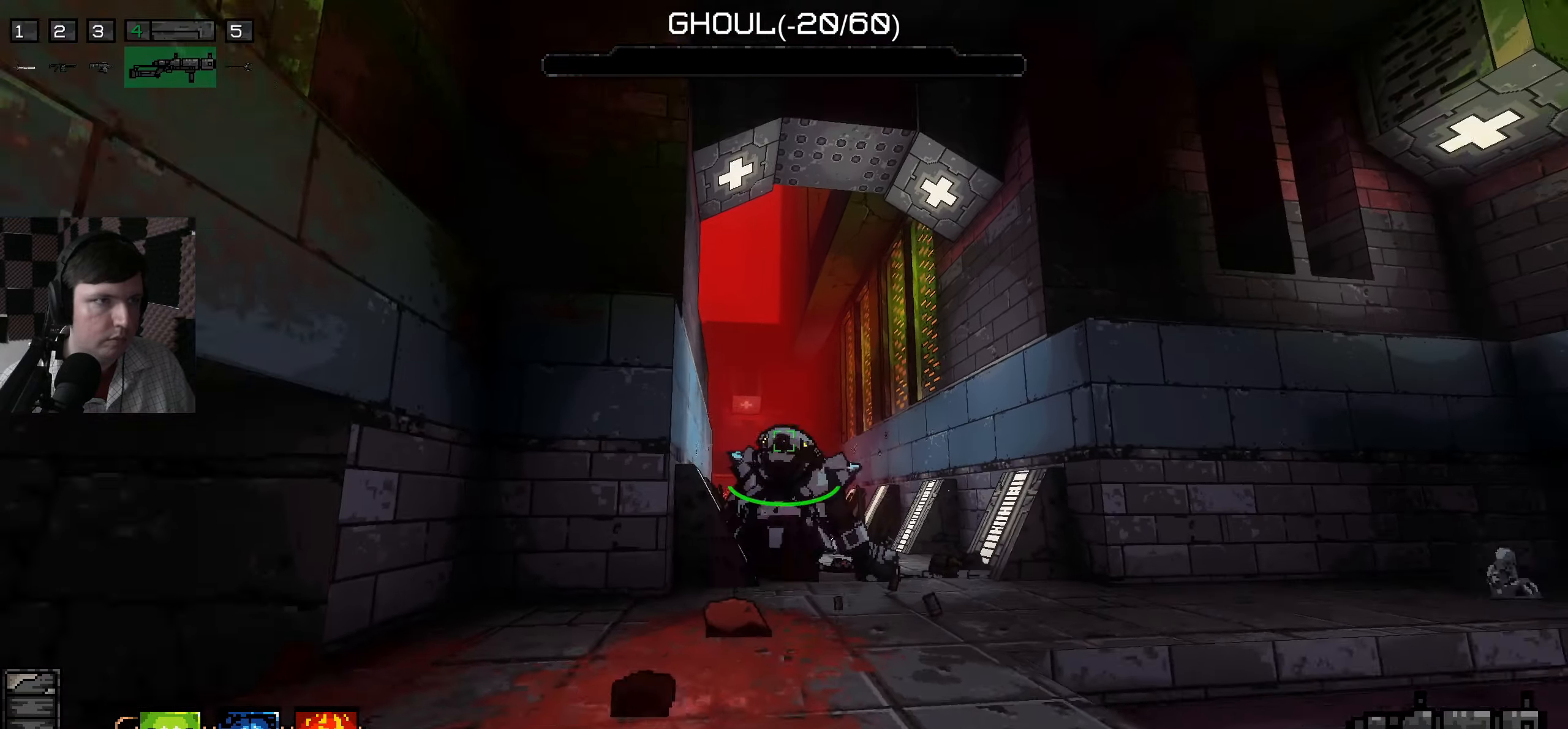
{"keys": [], "mouse": [], "events": [[183, "s", "up"]]}
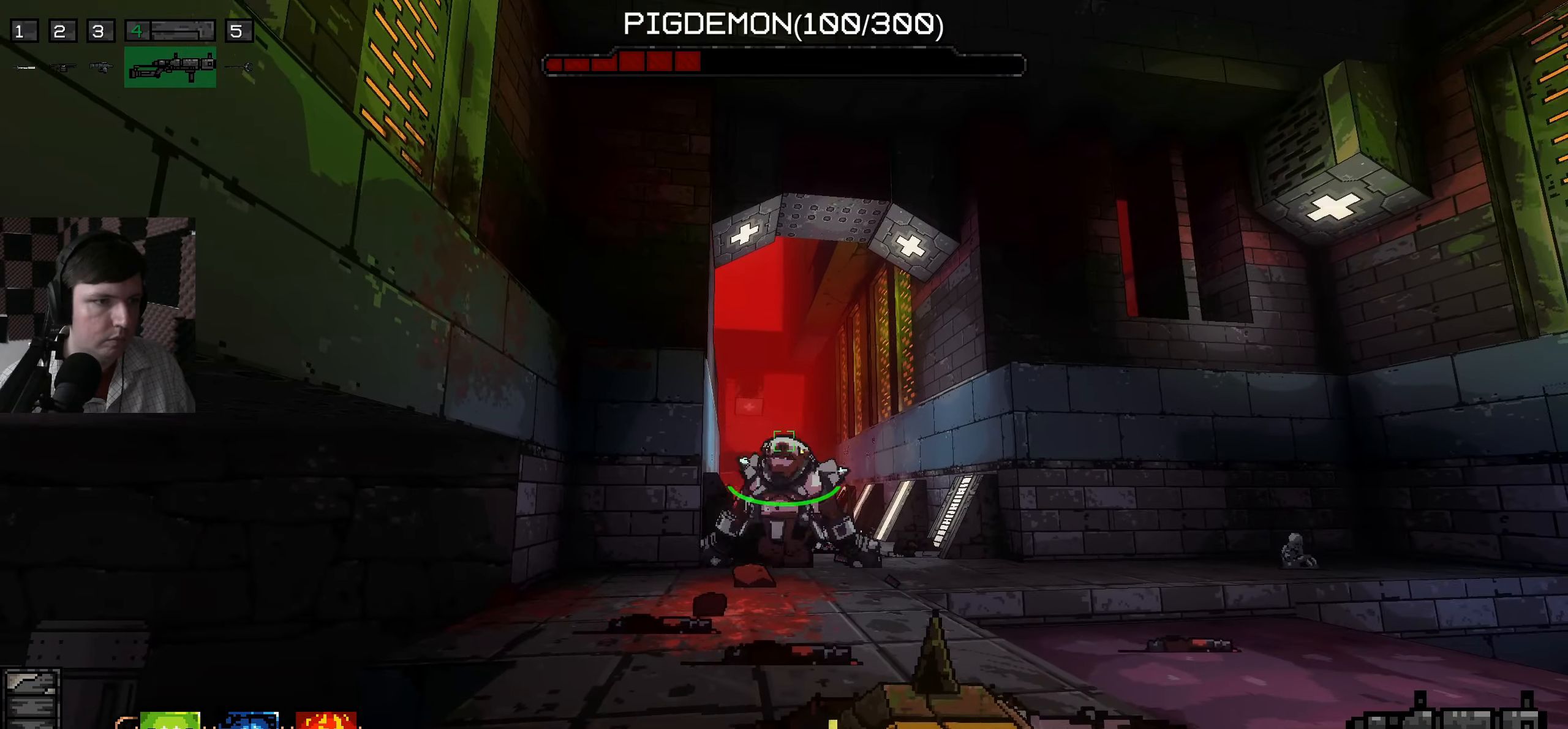
{"keys": [], "mouse": [], "events": [[83, "mouse_left", "down"], [133, "mouse_left", "up"]]}
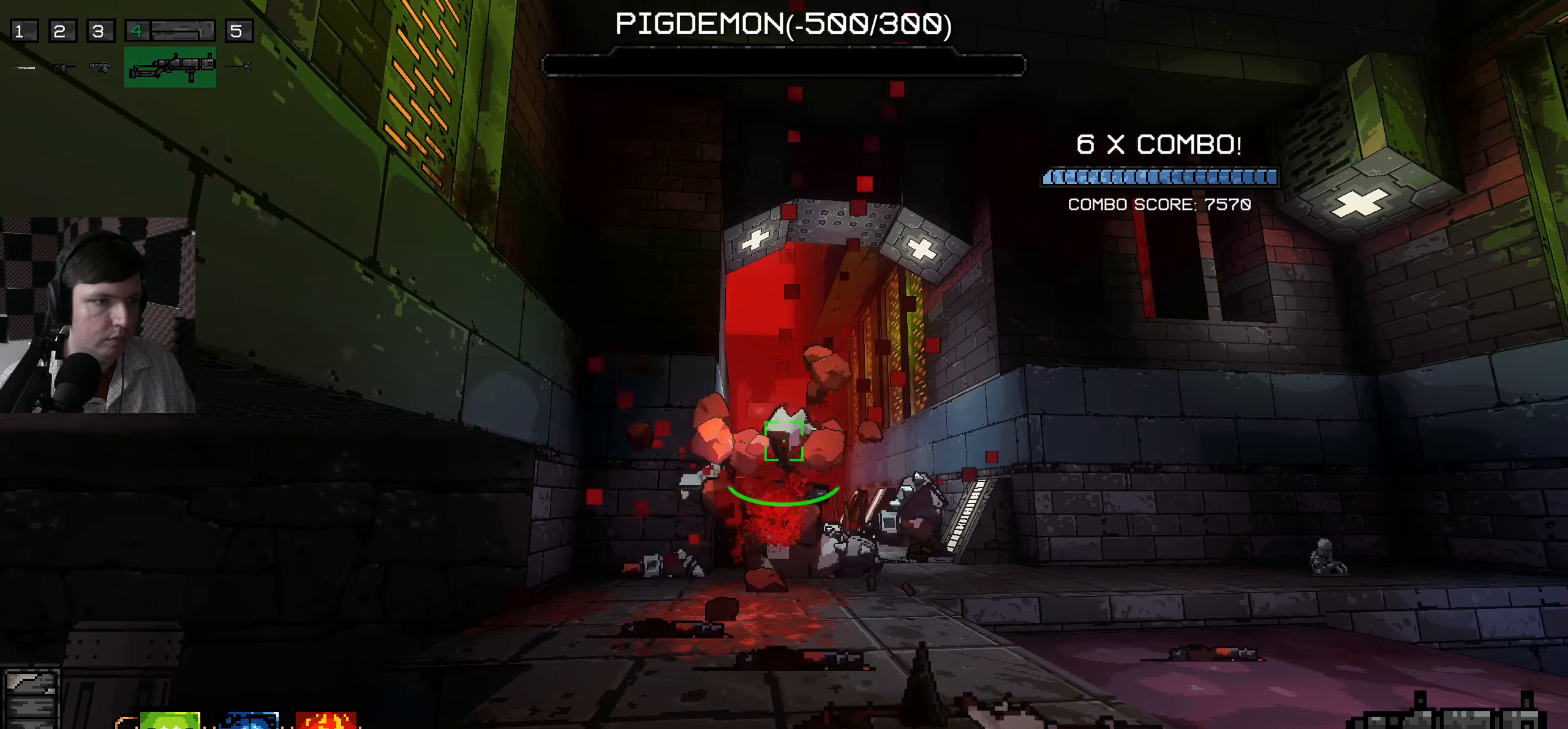
{"keys": ["w"], "mouse": [], "events": [[383, "w", "down"]]}
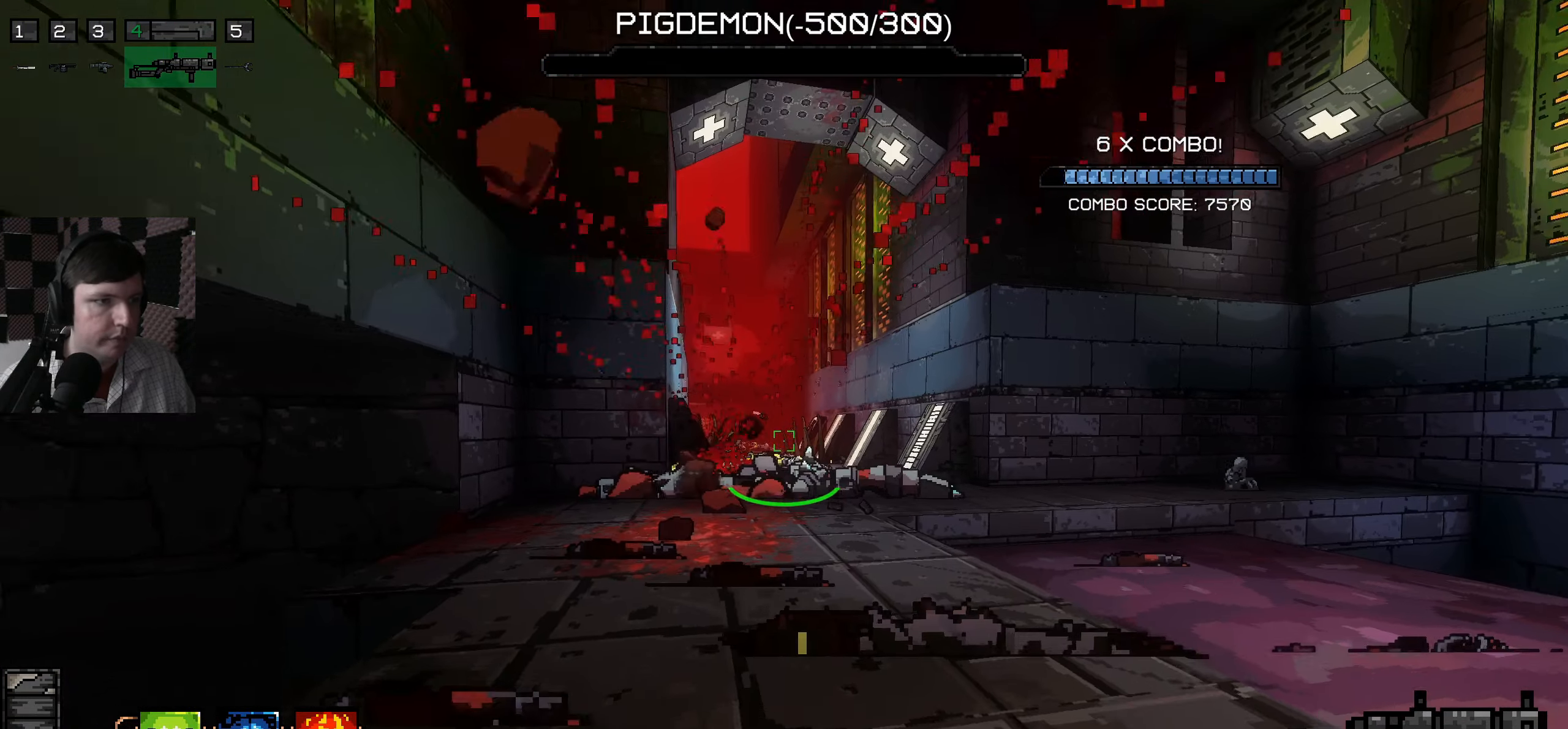
{"keys": ["a", "w"], "mouse": [], "events": [[450, "a", "down"]]}
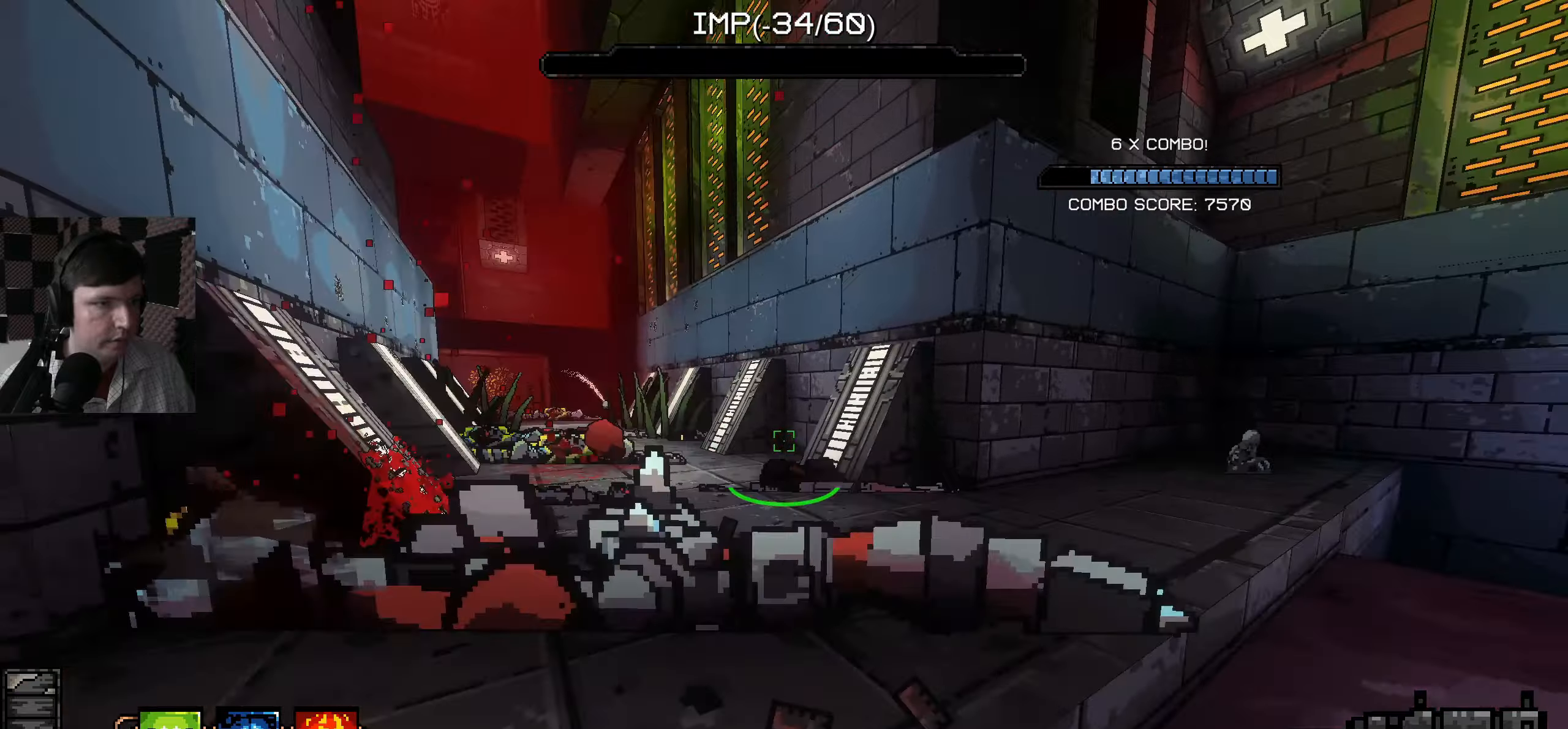
{"keys": ["w"], "mouse": [], "events": [[217, "a", "up"], [283, "d", "down"], [400, "d", "up"]]}
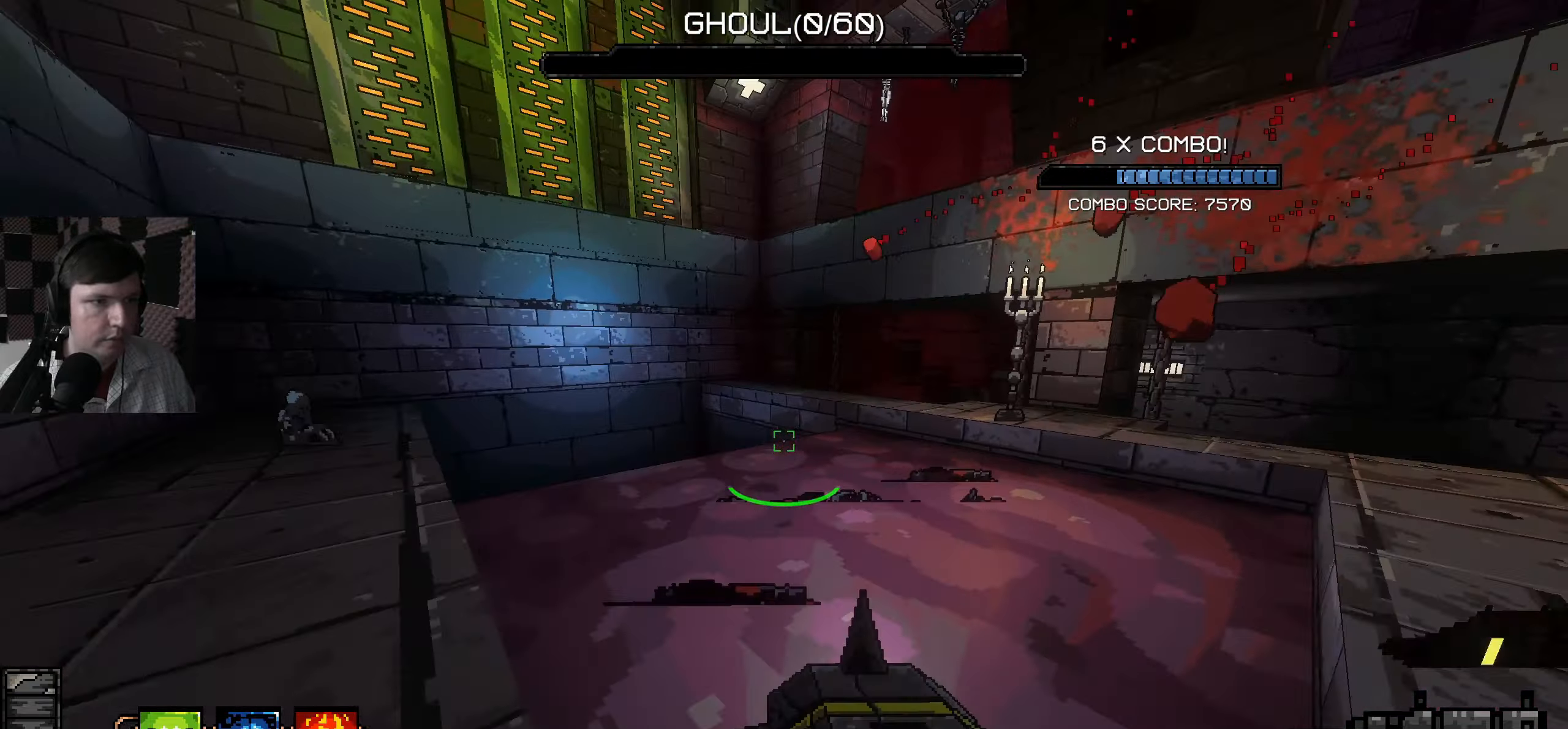
{"keys": ["a", "w"], "mouse": [], "events": [[133, "w", "up"], [267, "w", "down"], [400, "a", "down"]]}
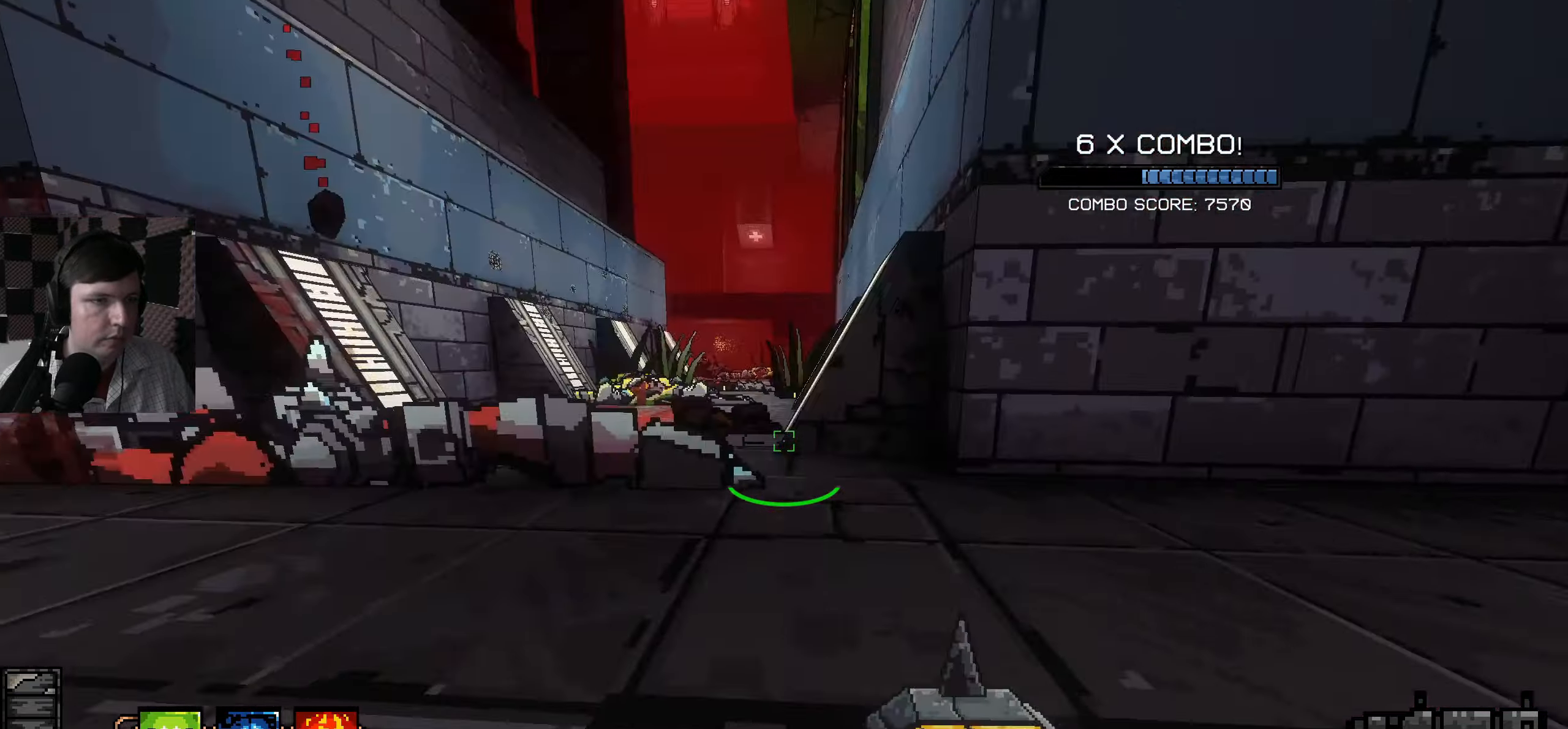
{"keys": ["w"], "mouse": [], "events": [[283, "a", "up"]]}
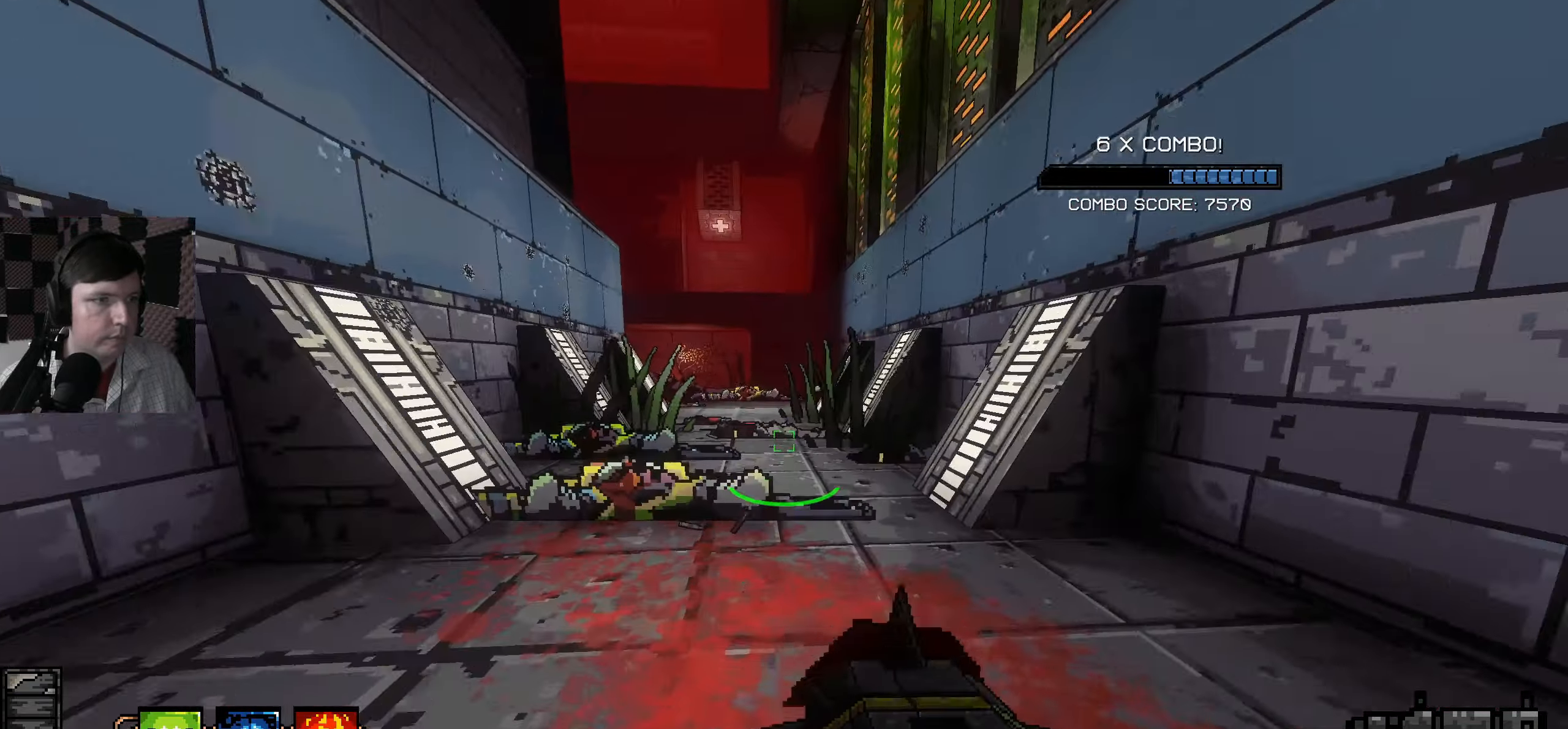
{"keys": ["w"], "mouse": [], "events": []}
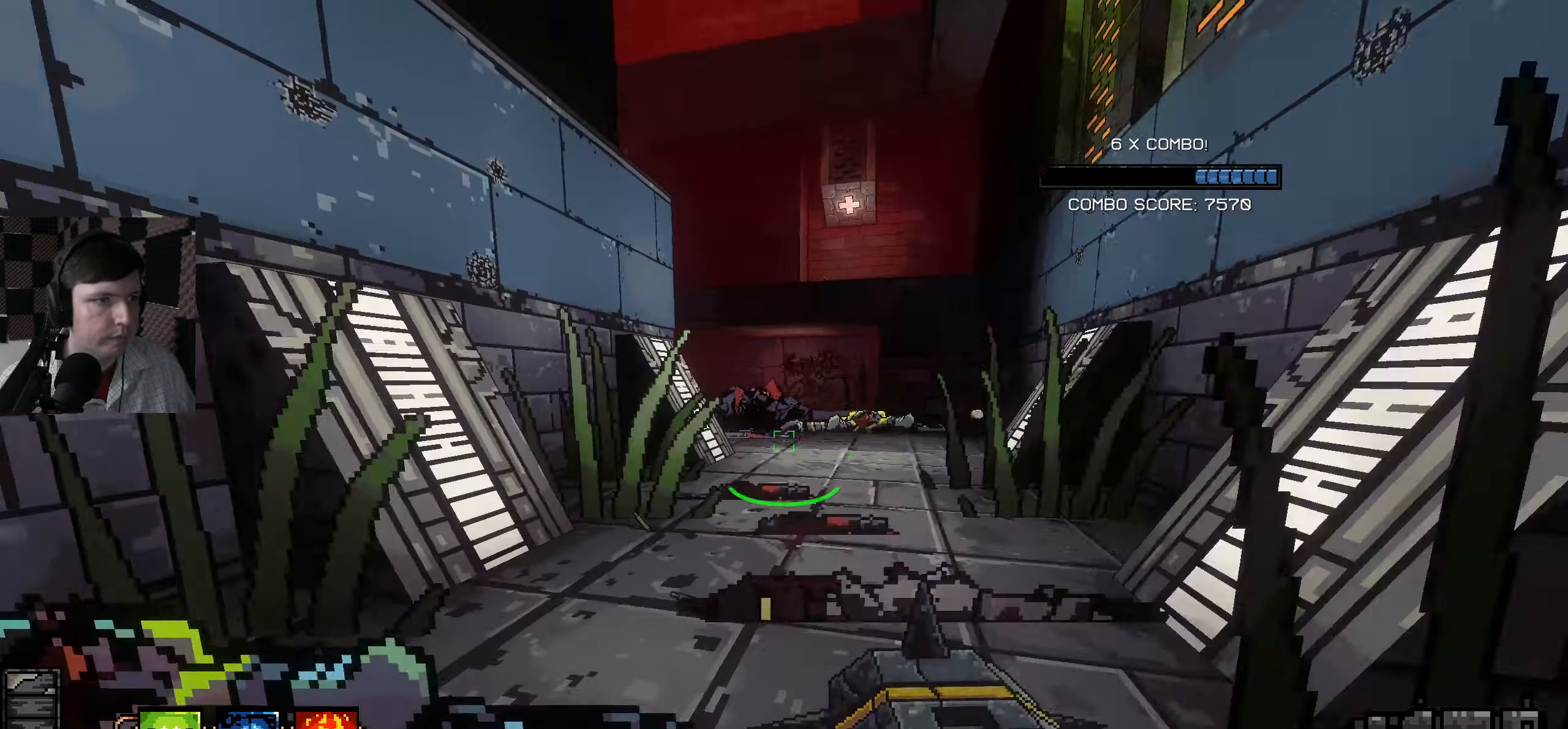
{"keys": ["d", "w"], "mouse": [], "events": [[133, "d", "down"]]}
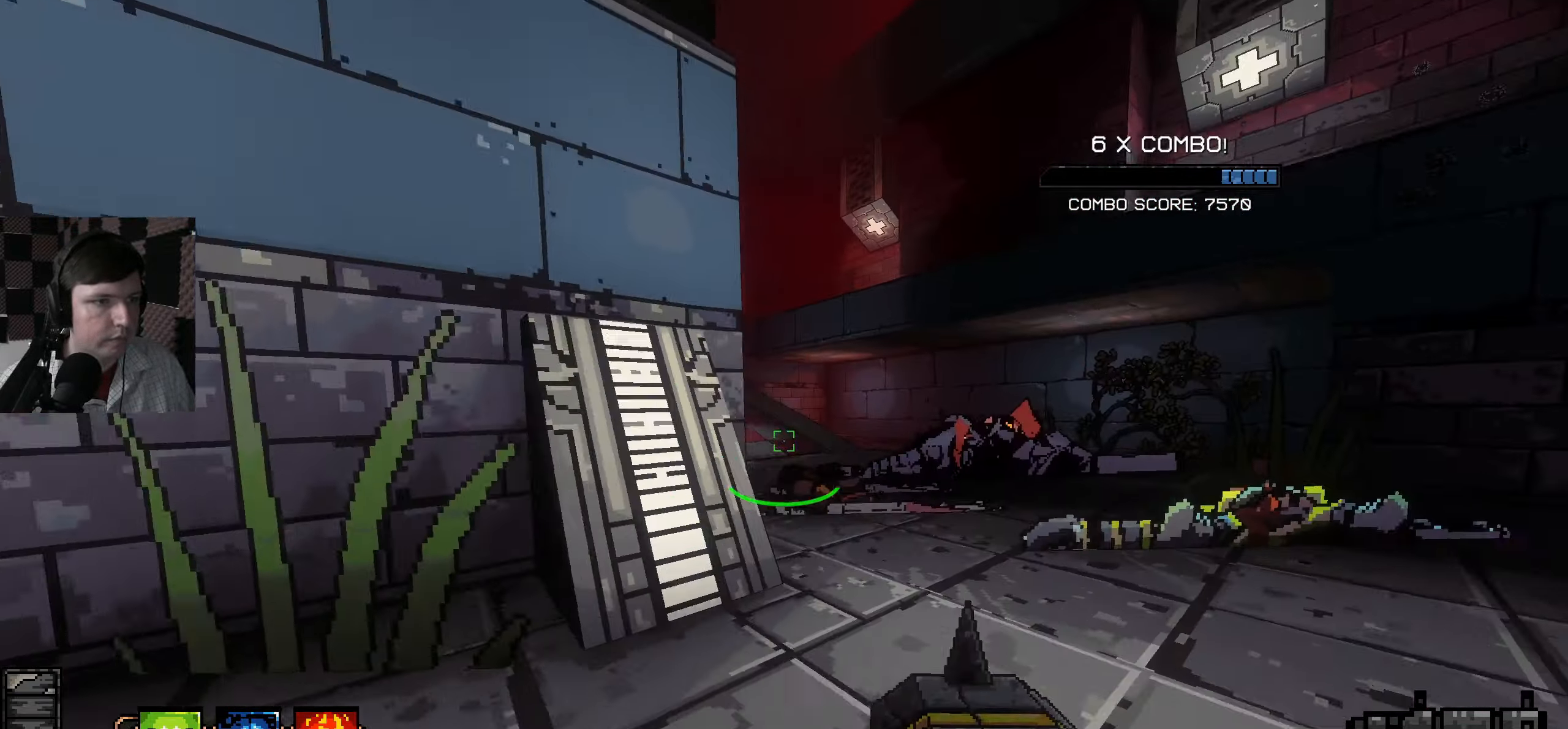
{"keys": ["w"], "mouse": [], "events": [[367, "d", "up"]]}
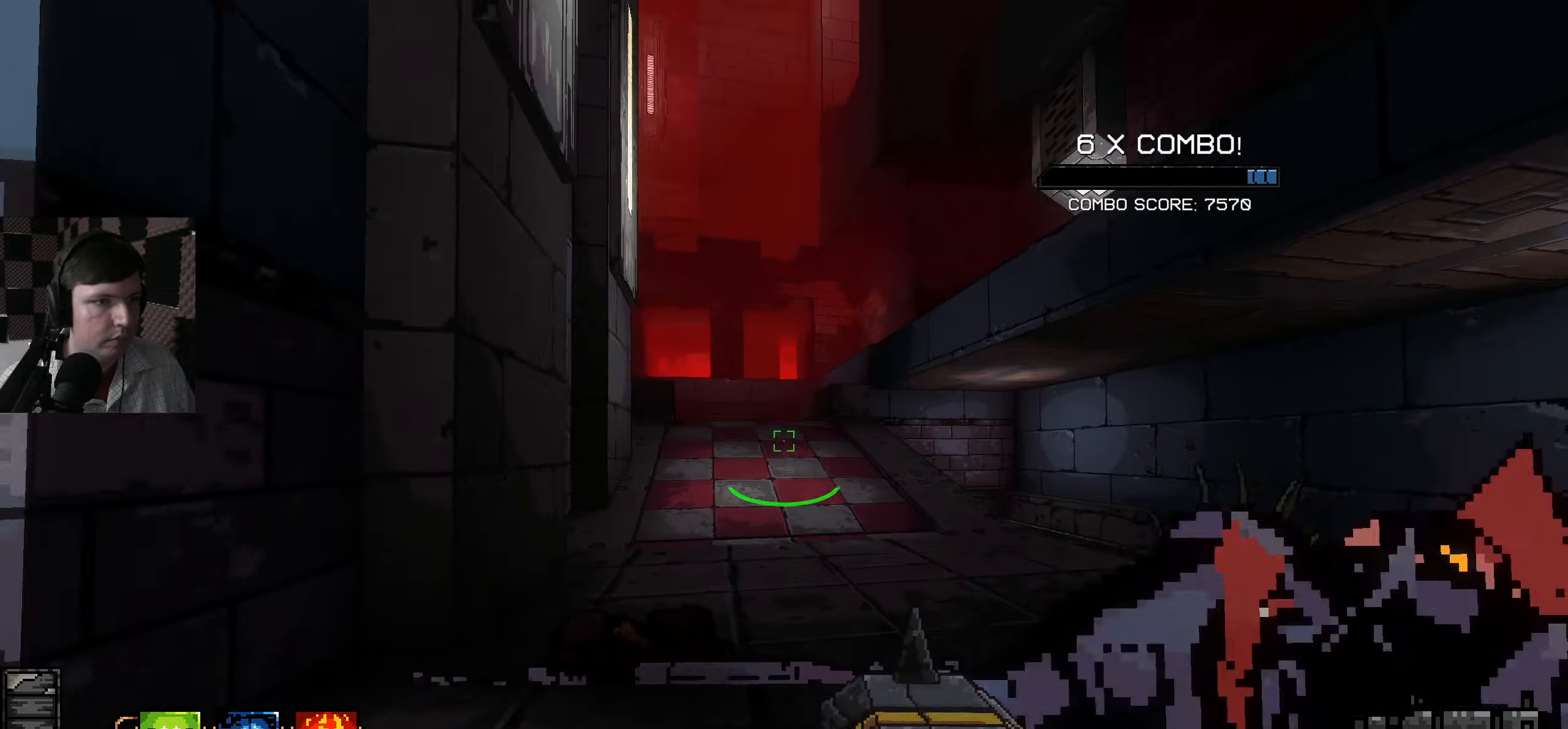
{"keys": ["w"], "mouse": [], "events": []}
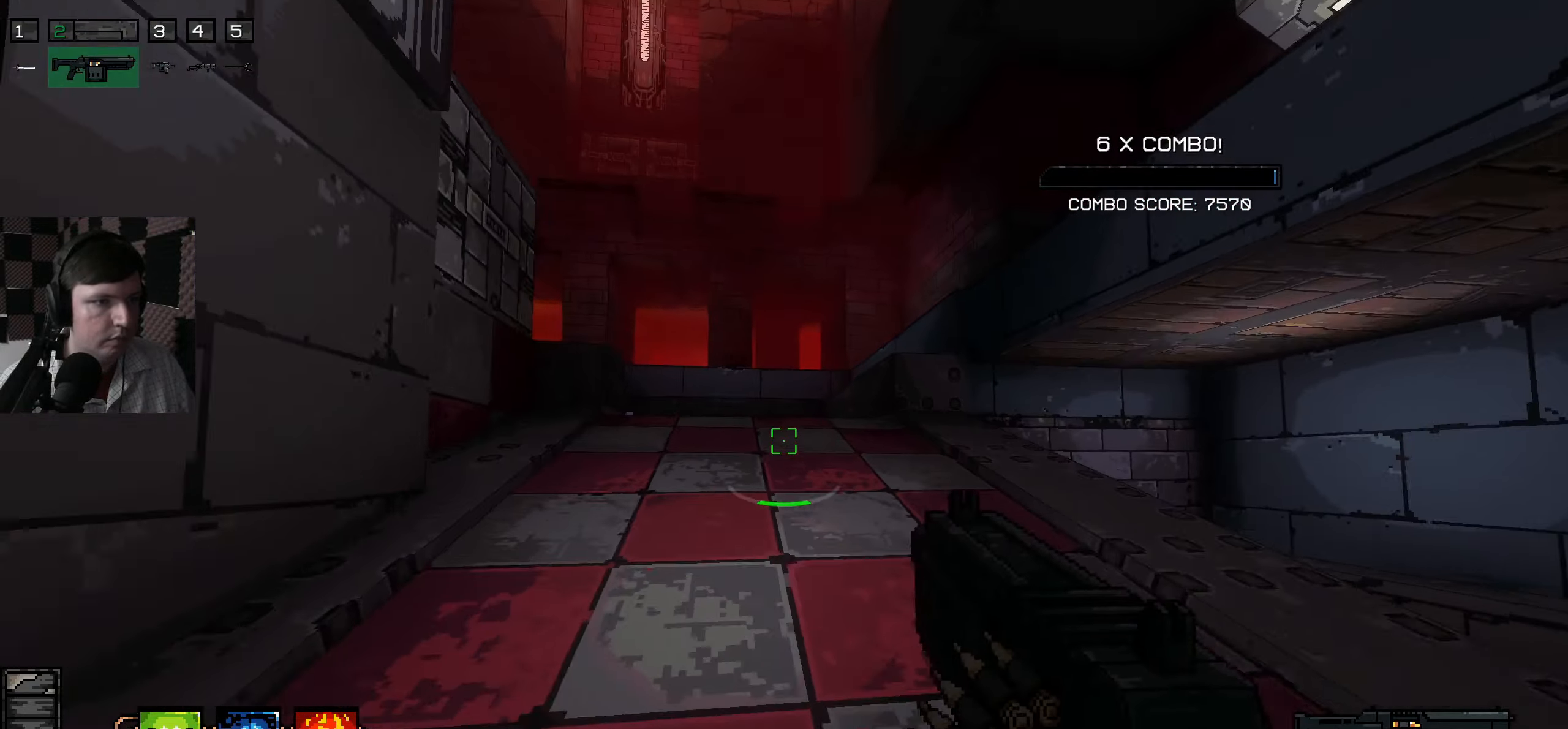
{"keys": ["w"], "mouse": [], "events": []}
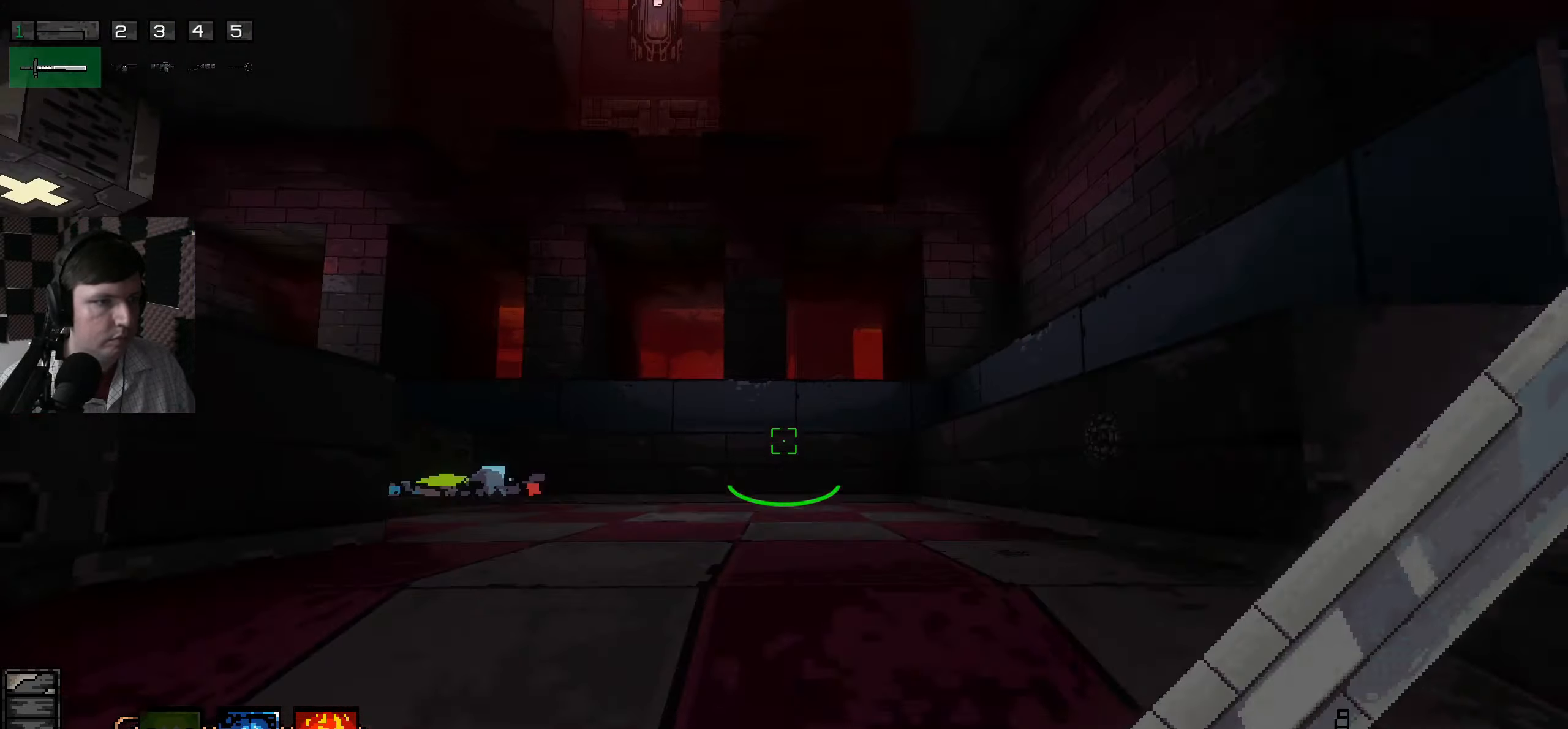
{"keys": ["w"], "mouse": [], "events": []}
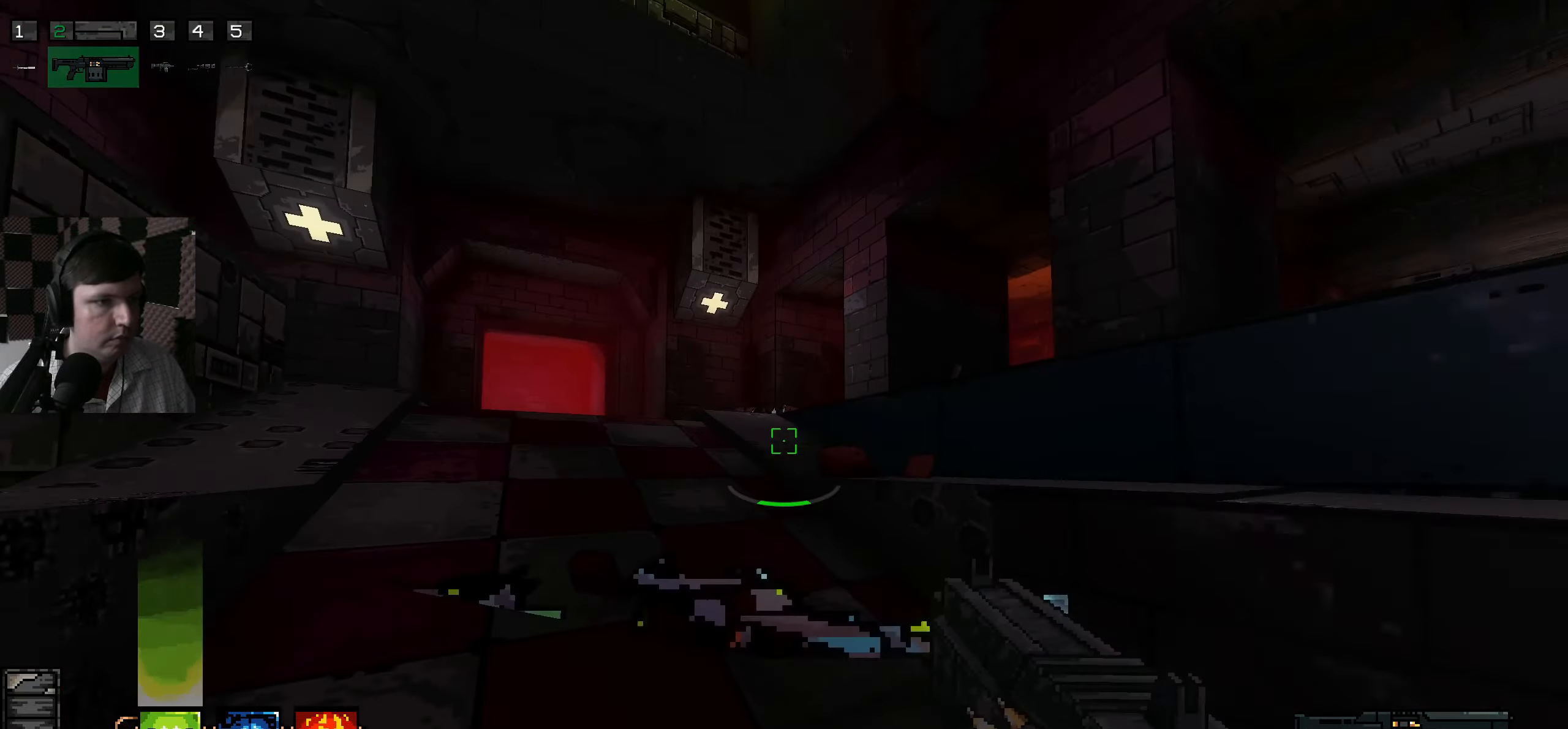
{"keys": ["w"], "mouse": [], "events": []}
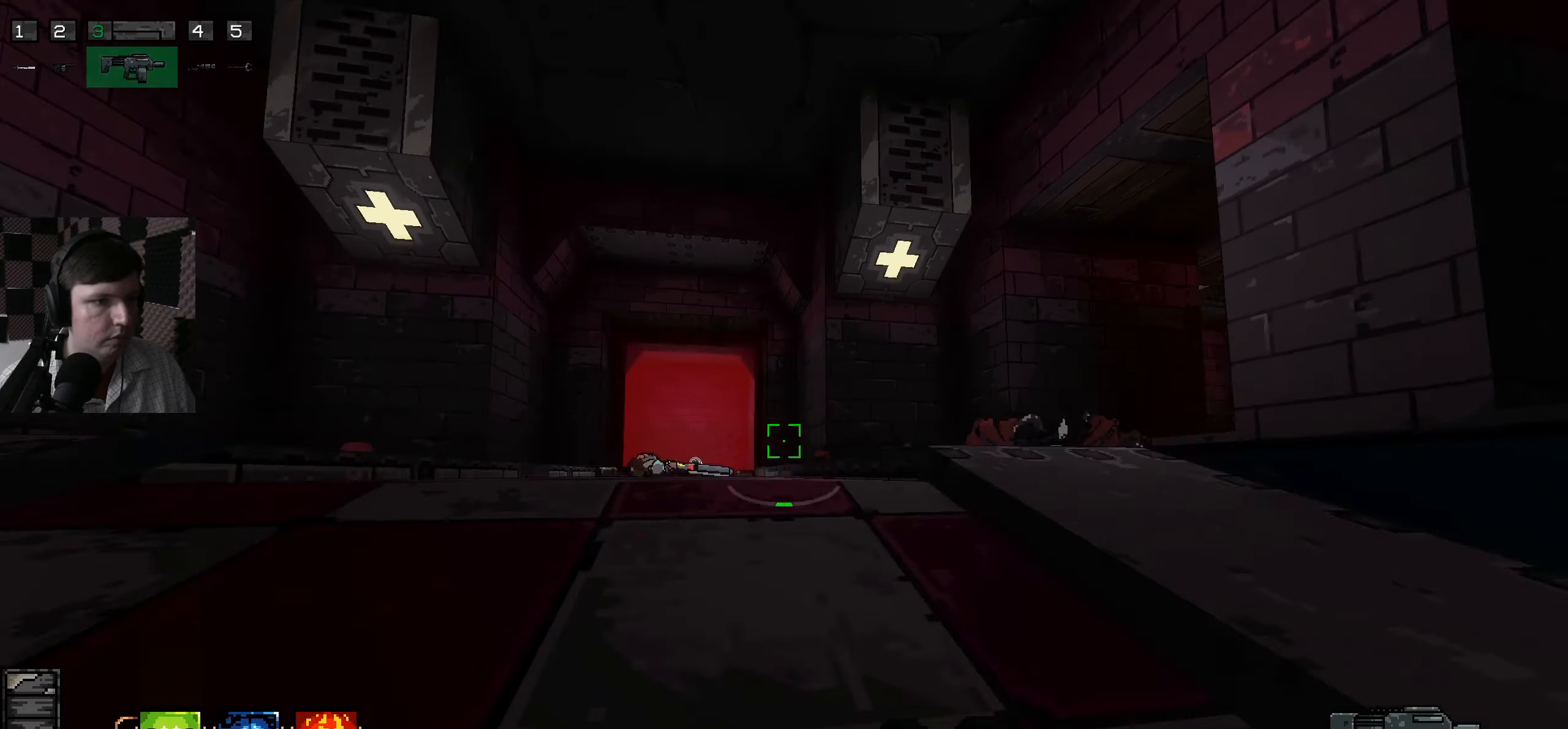
{"keys": ["w"], "mouse": [], "events": []}
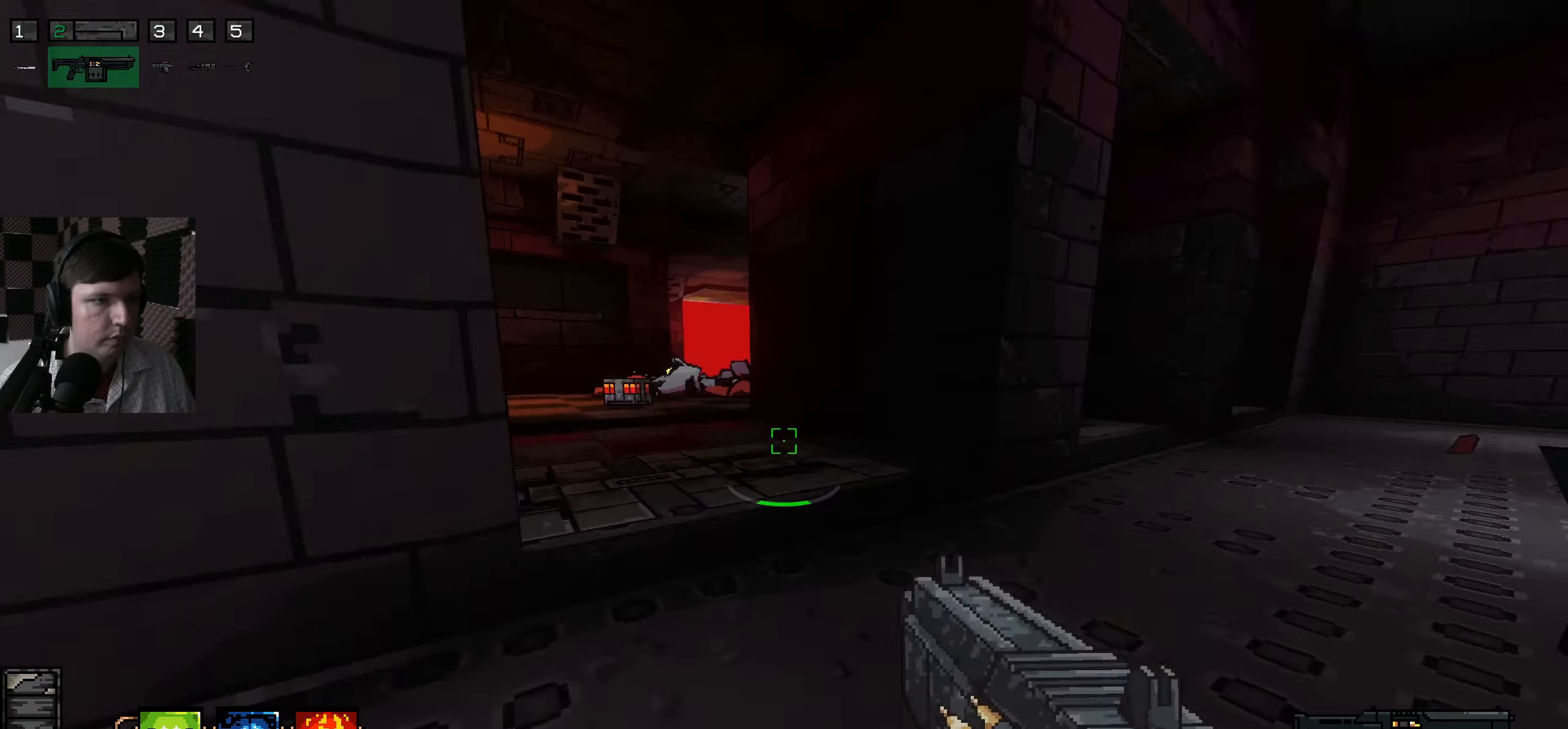
{"keys": ["w"], "mouse": [], "events": [[50, "d", "down"], [100, "d", "up"]]}
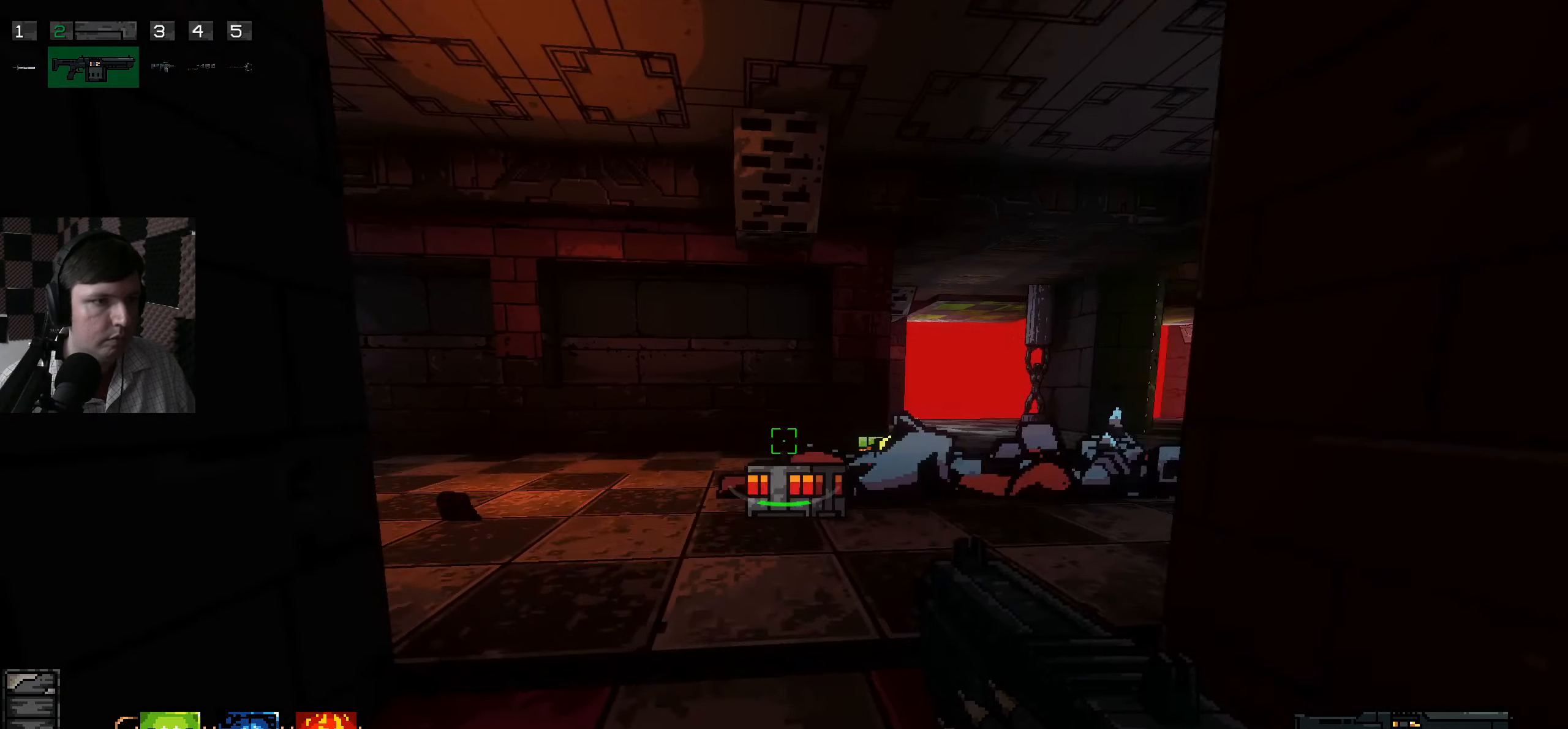
{"keys": ["a", "w"], "mouse": [], "events": [[150, "d", "down"], [484, "a", "down"], [500, "d", "up"]]}
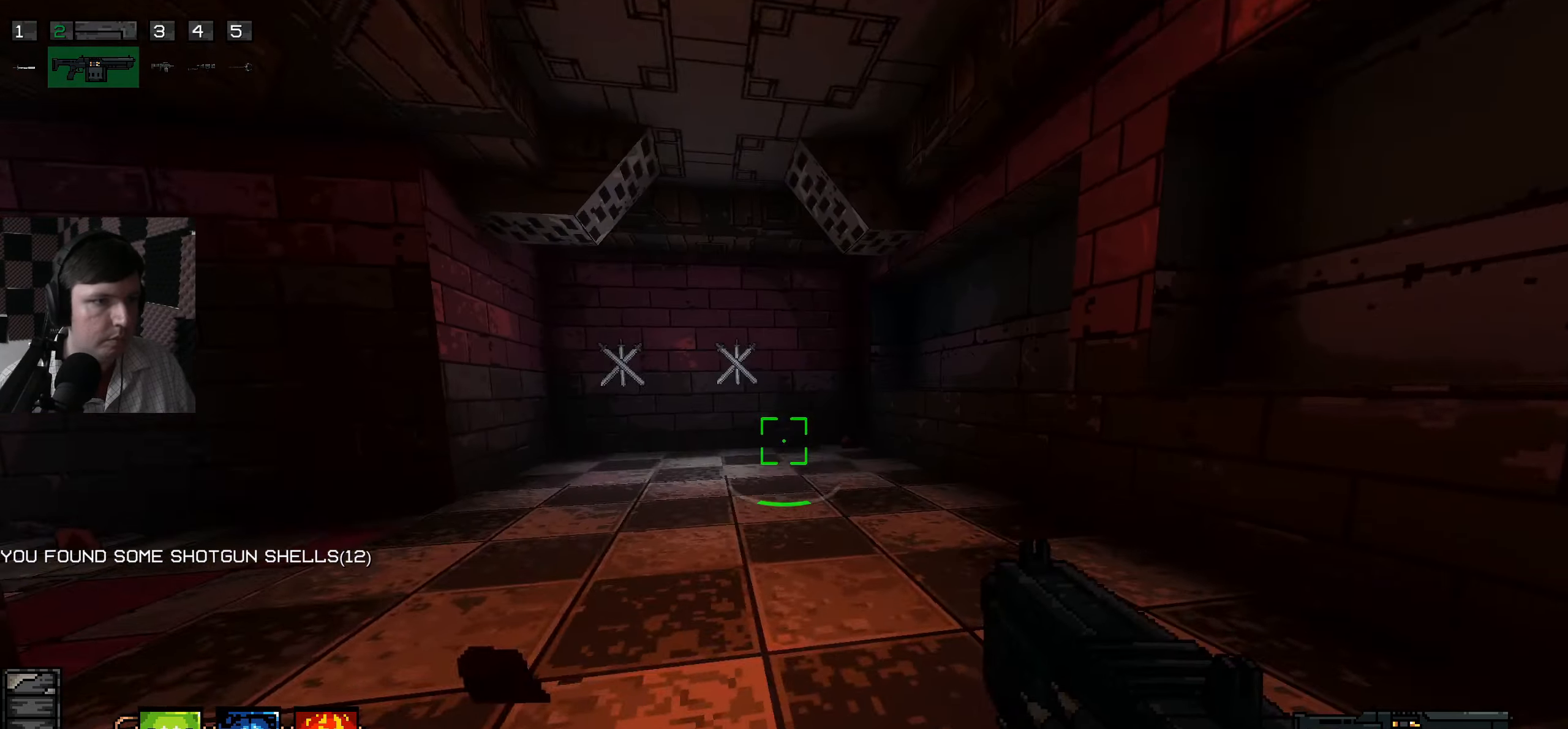
{"keys": ["w"], "mouse": [], "events": [[450, "a", "up"]]}
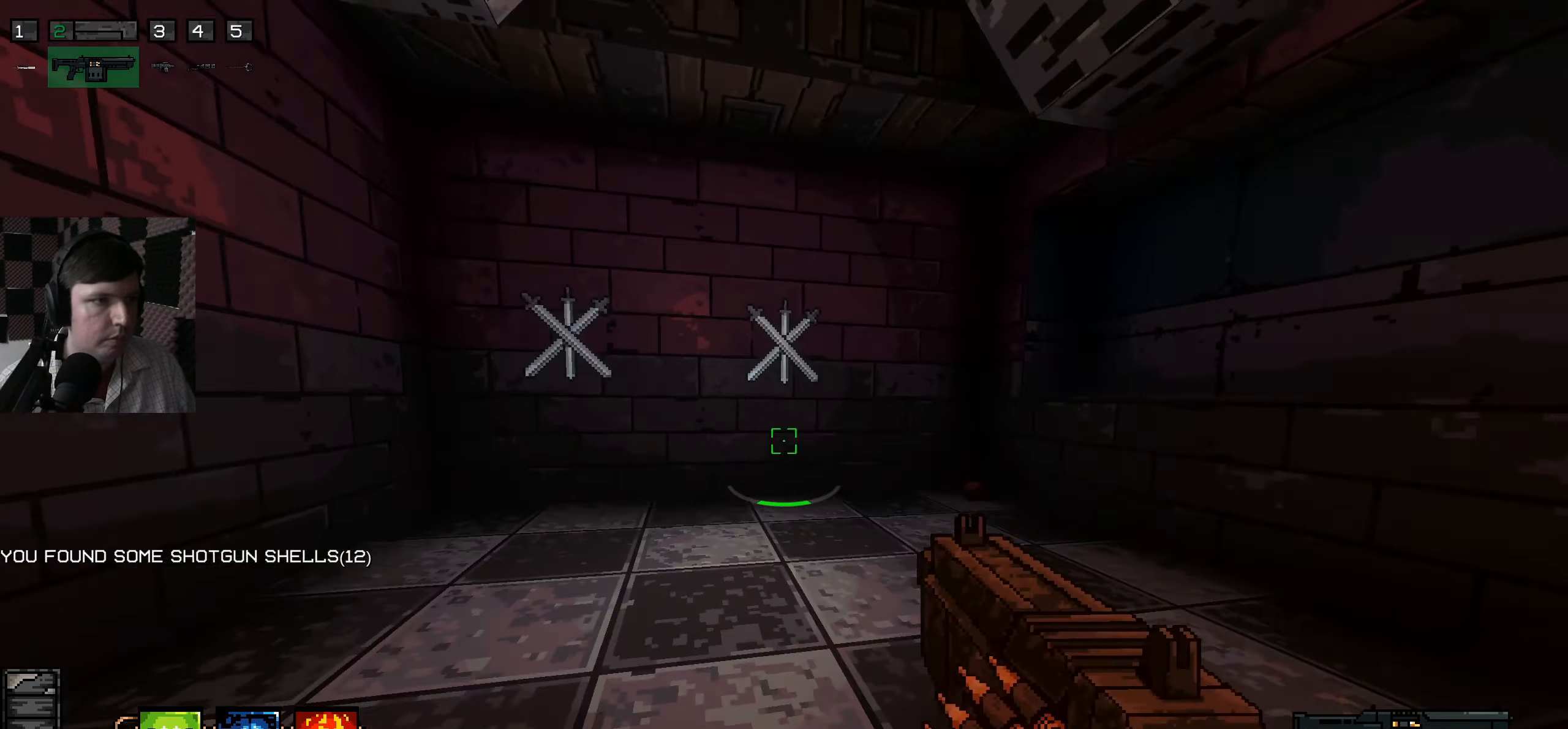
{"keys": ["a", "w"], "mouse": [], "events": [[84, "w", "up"], [100, "a", "down"], [117, "w", "down"], [200, "w", "up"], [284, "w", "down"]]}
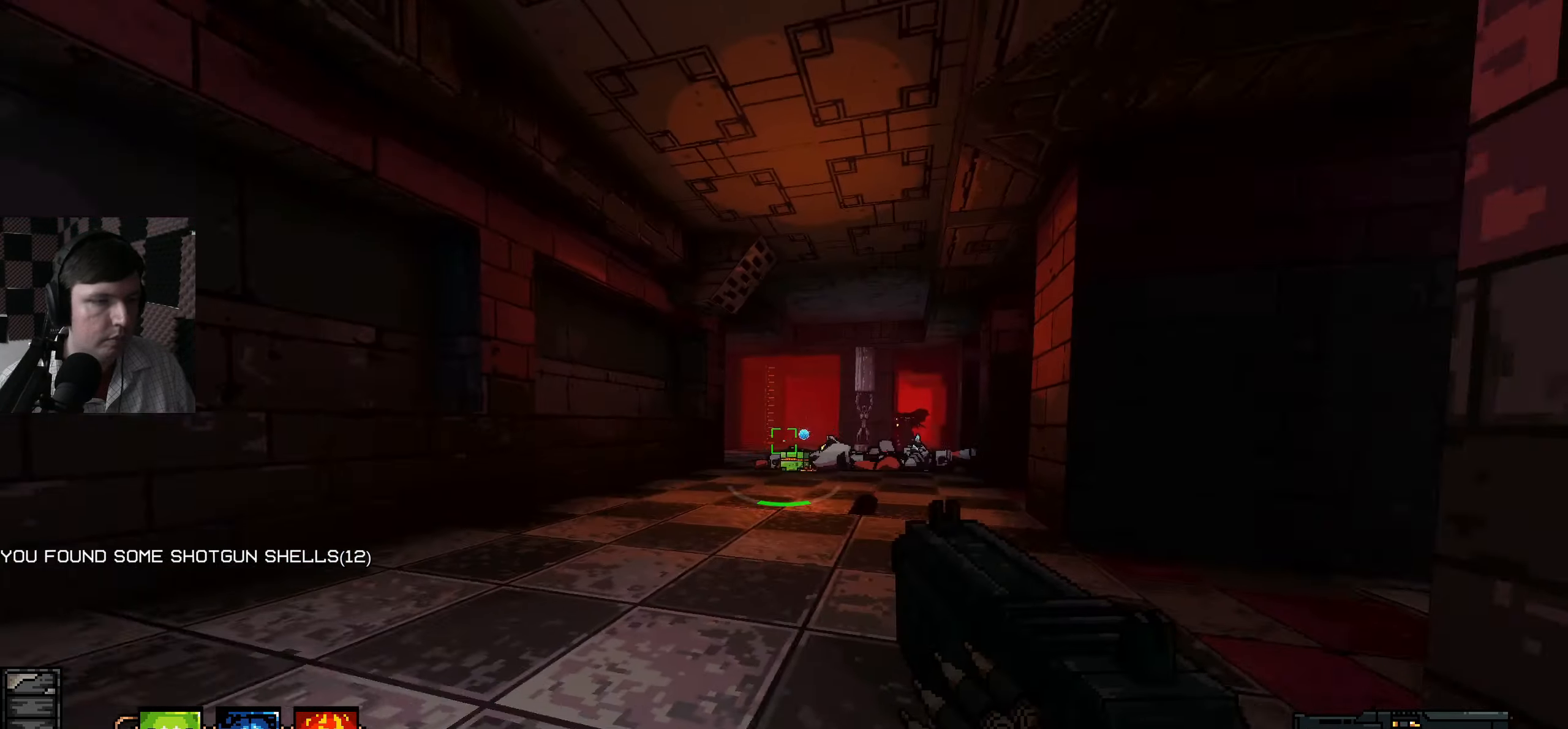
{"keys": ["d"], "mouse": [], "events": [[17, "a", "up"], [50, "a", "down"], [367, "mouse_left", "down"], [384, "a", "up"], [417, "w", "up"], [434, "d", "down"], [467, "mouse_left", "up"]]}
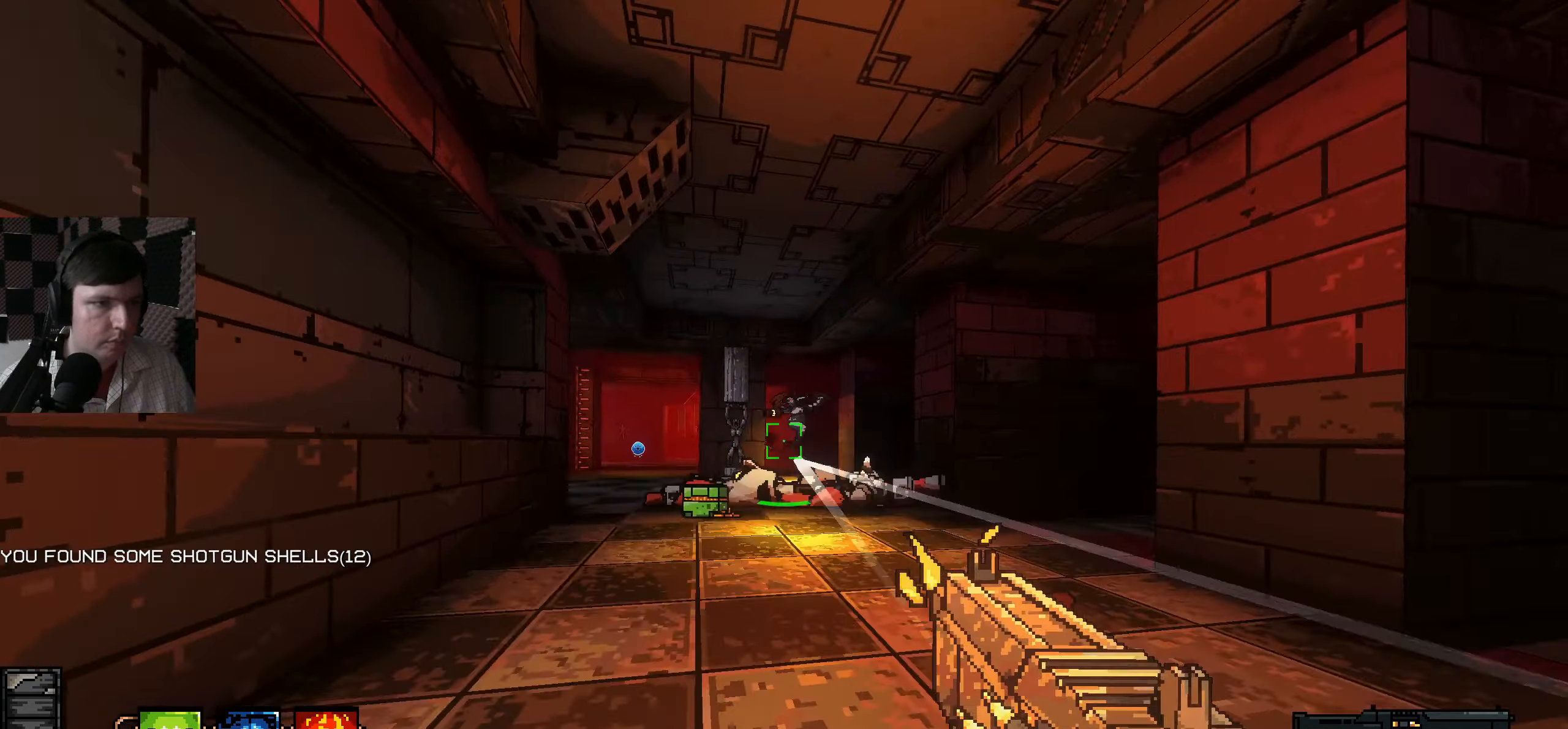
{"keys": ["d"], "mouse": [], "events": [[34, "mouse_left", "down"], [134, "mouse_left", "up"], [217, "mouse_left", "down"], [317, "mouse_left", "up"]]}
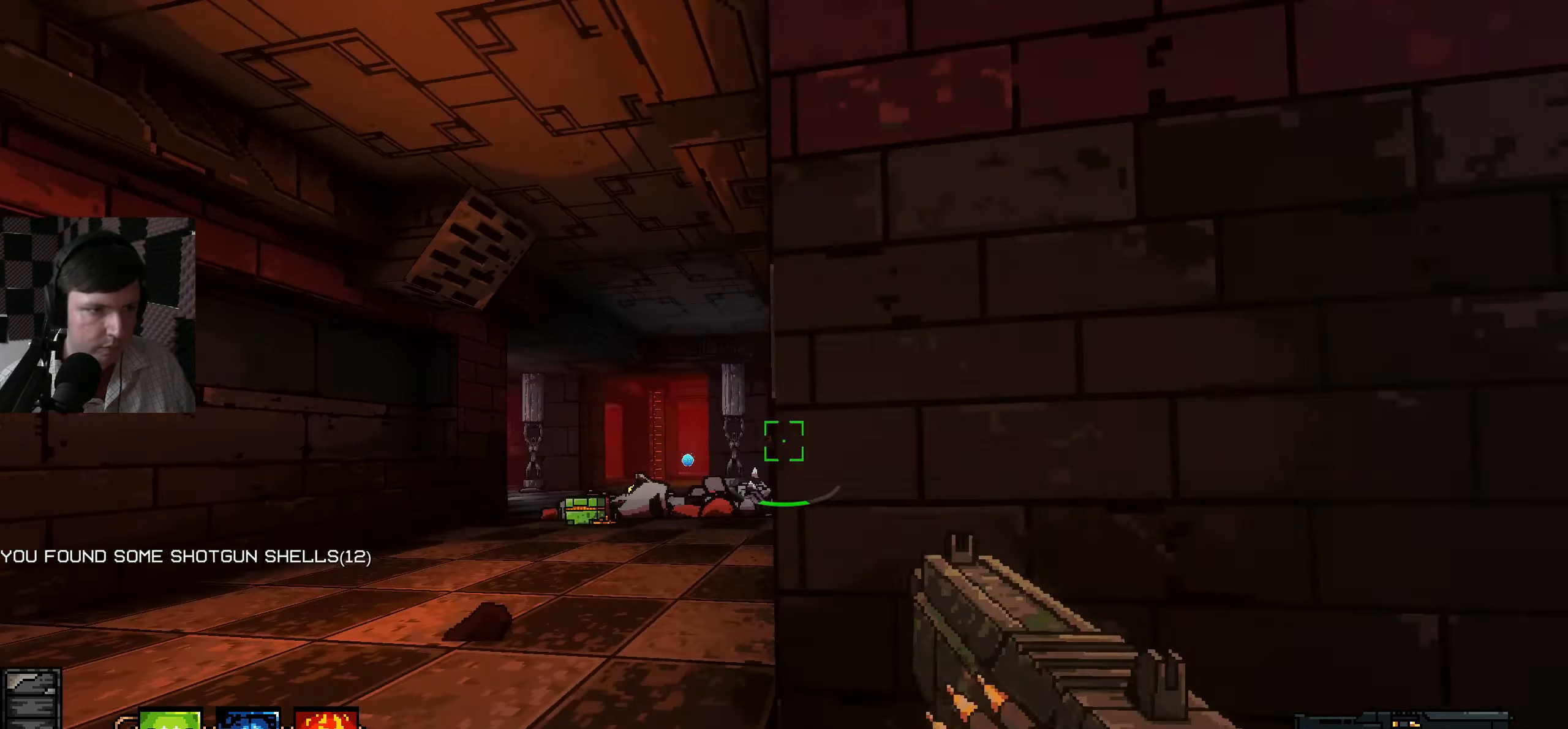
{"keys": ["a"], "mouse": [], "events": [[134, "a", "down"], [150, "d", "up"]]}
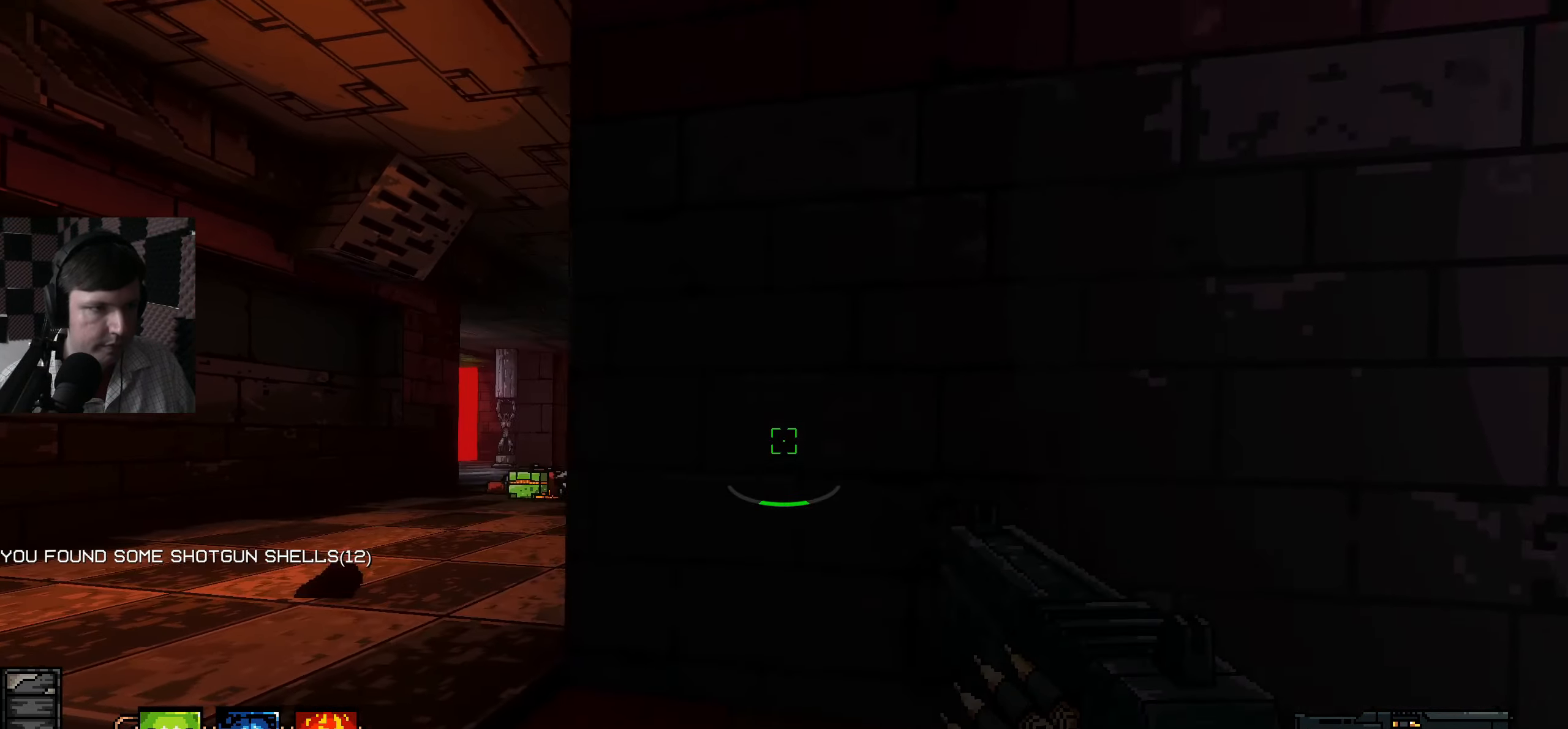
{"keys": ["d"], "mouse": [], "events": [[150, "mouse_left", "down"], [200, "a", "up"], [217, "d", "down"], [267, "mouse_left", "up"], [317, "mouse_left", "down"], [450, "mouse_left", "up"]]}
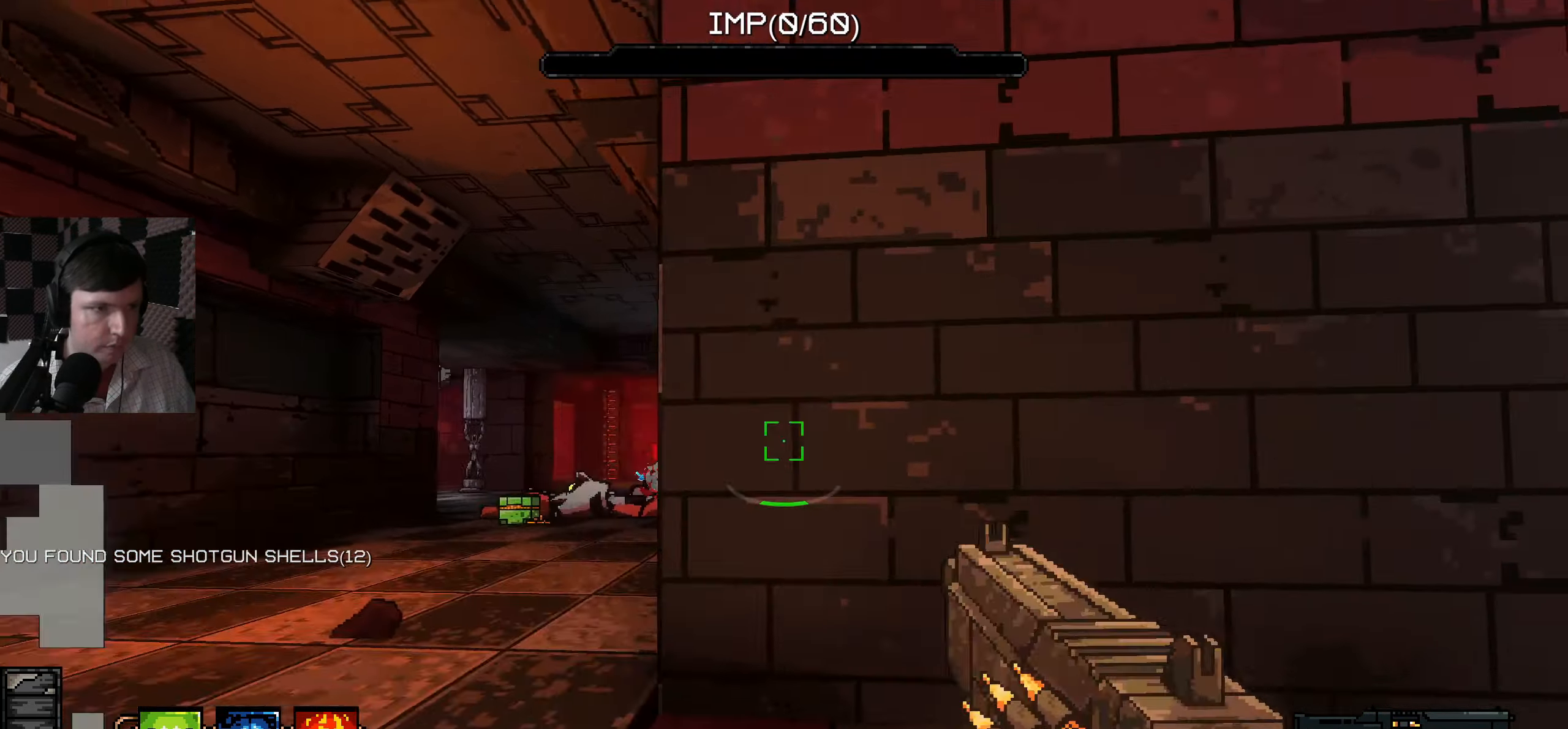
{"keys": ["a"], "mouse": [], "events": [[150, "a", "down"], [184, "d", "up"]]}
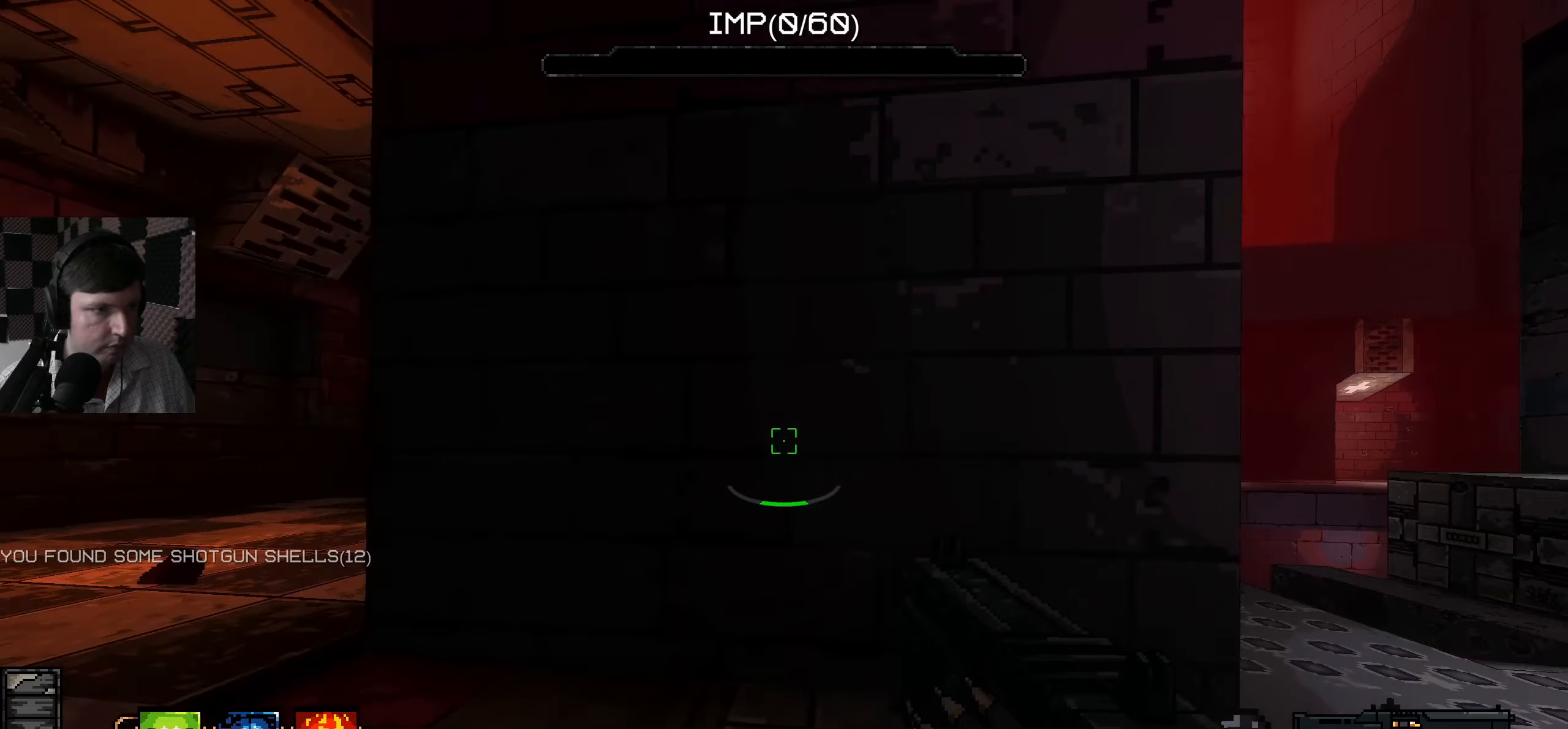
{"keys": ["a", "s"], "mouse": ["left"], "events": [[283, "mouse_left", "down"], [500, "s", "down"]]}
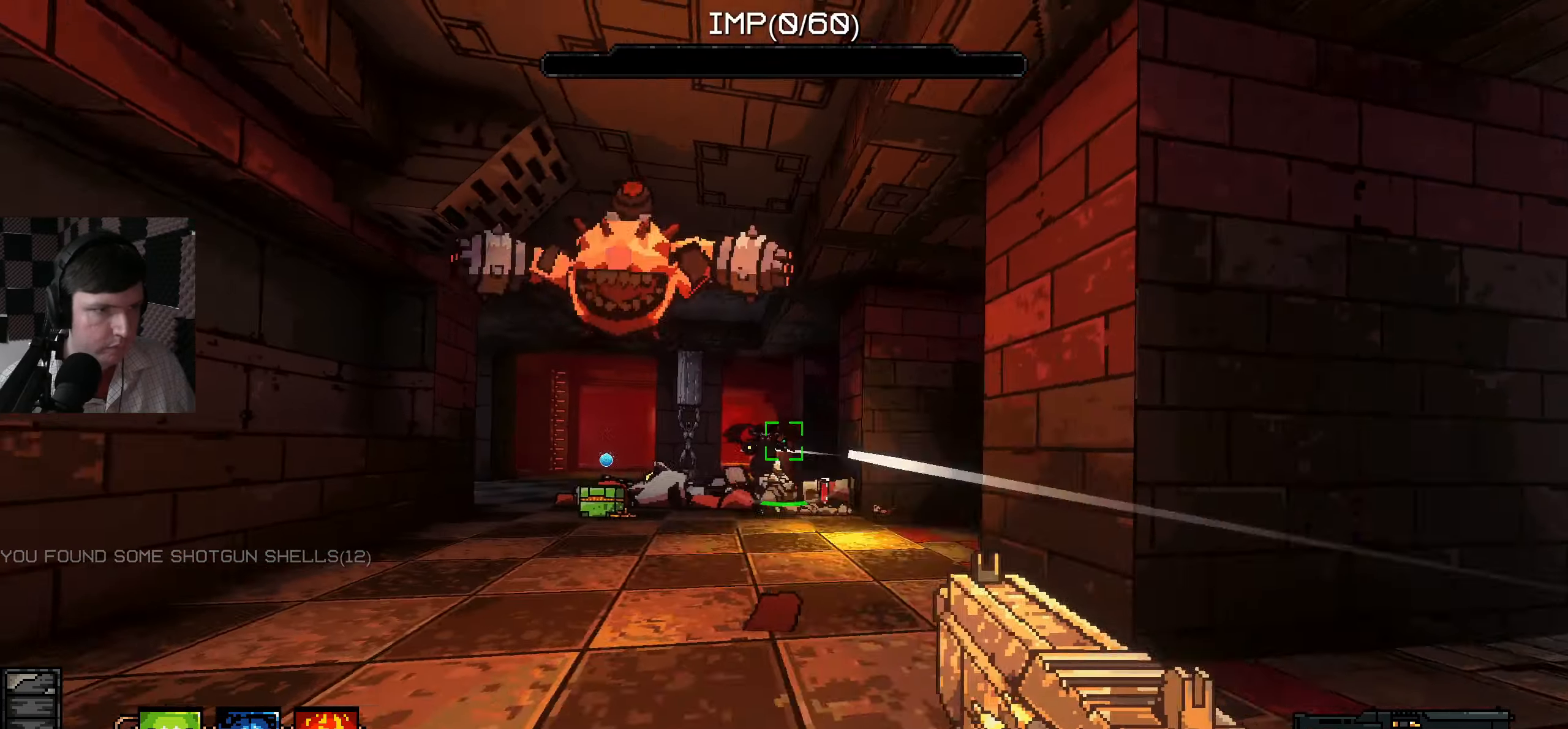
{"keys": ["d"], "mouse": ["left"], "events": [[83, "a", "up"], [383, "d", "down"], [450, "s", "up"]]}
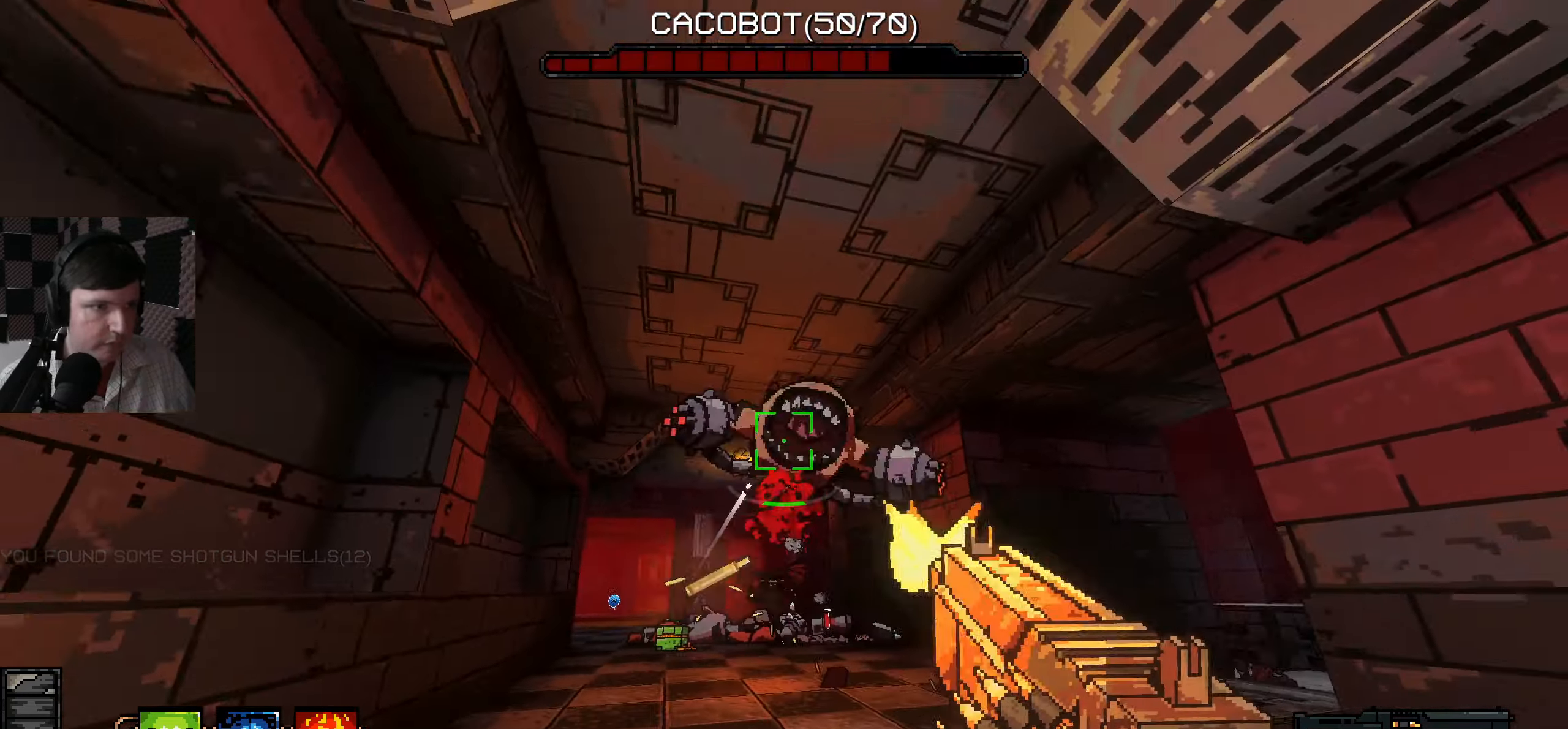
{"keys": ["a"], "mouse": [], "events": [[66, "w", "down"], [133, "w", "up"], [183, "mouse_left", "up"], [183, "w", "down"], [400, "w", "up"], [466, "d", "up"], [500, "a", "down"]]}
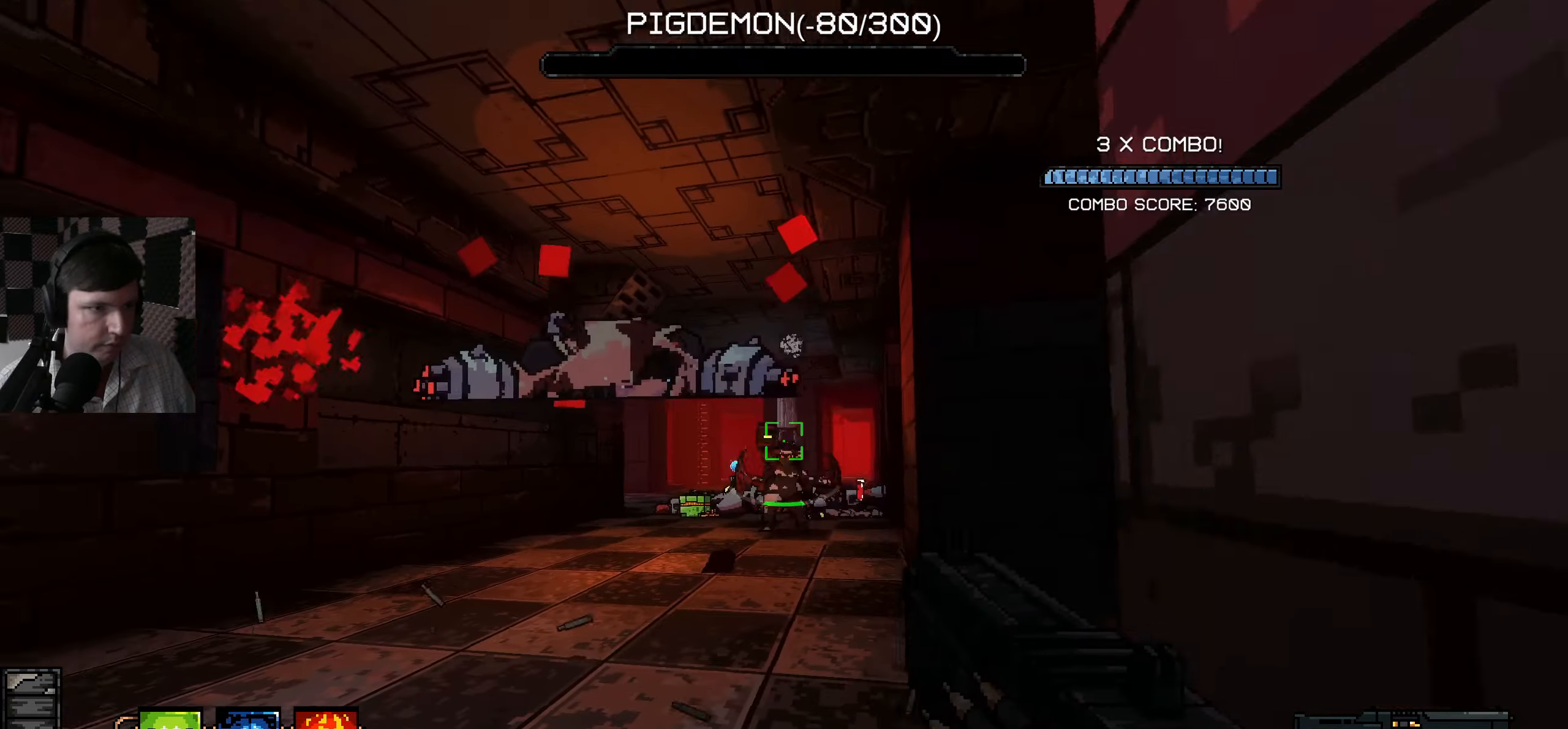
{"keys": ["a"], "mouse": ["left"], "events": [[183, "w", "down"], [216, "mouse_left", "down"], [233, "a", "up"], [366, "a", "down"], [416, "w", "up"]]}